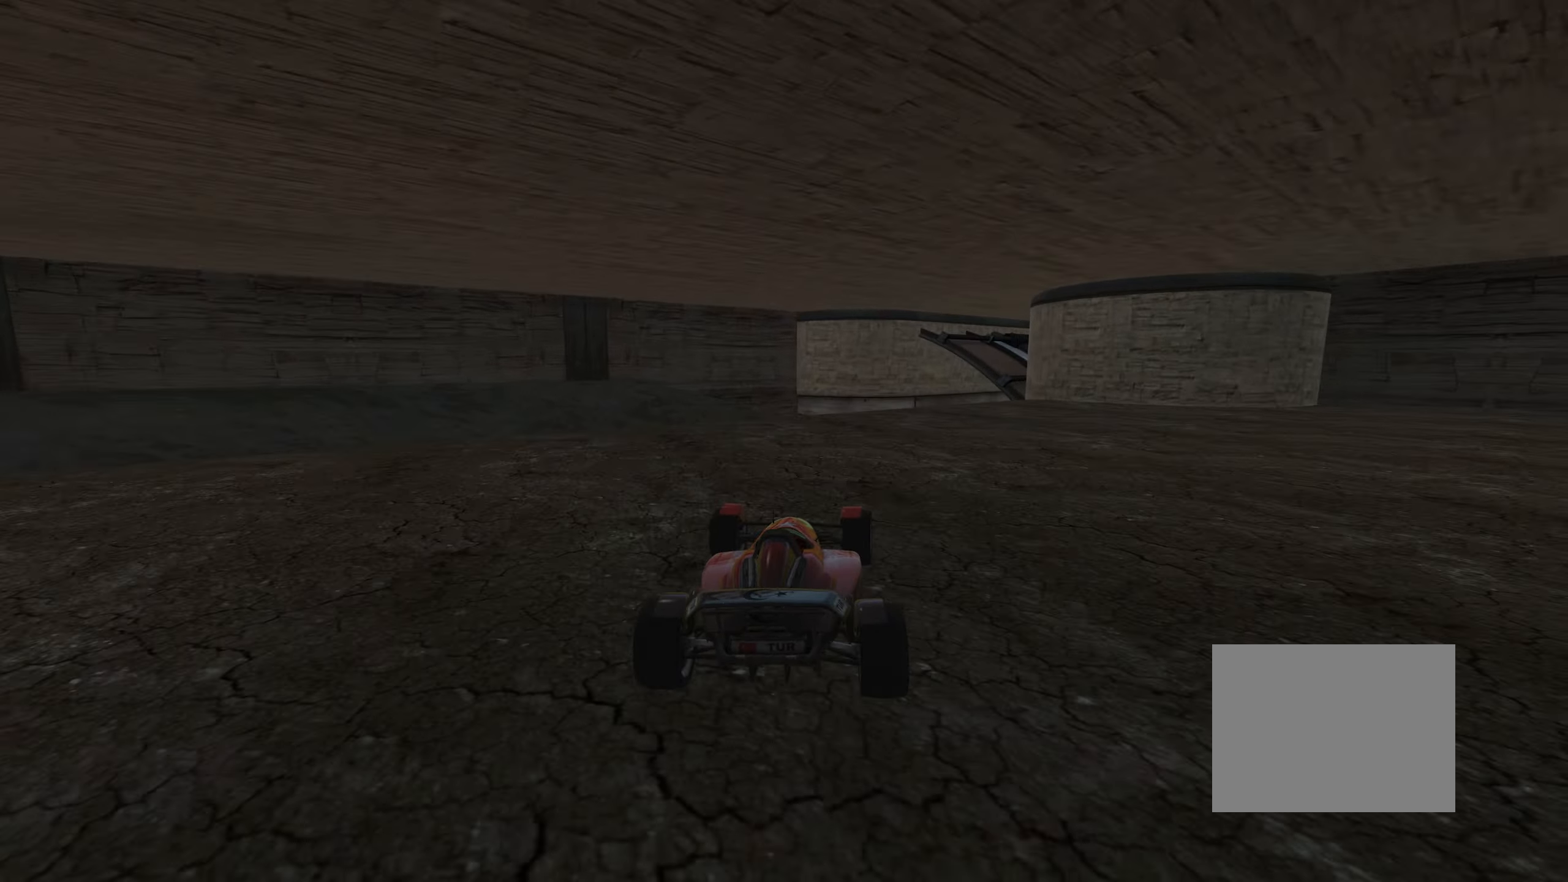
Gameplay with keyboard; each line is a JSON object with the keys held at the frame after it. "events" lists presses ("down") and releases ("up") of "down", "left", "right" and "up" between this image and that frame as [ms after this image, input, new state], when the widget could be followed in between. No other keys are recorded. Mouse input is not recorded.
{"keys": ["up"], "events": [[250, "right", "up"], [400, "right", "down"], [450, "right", "up"]]}
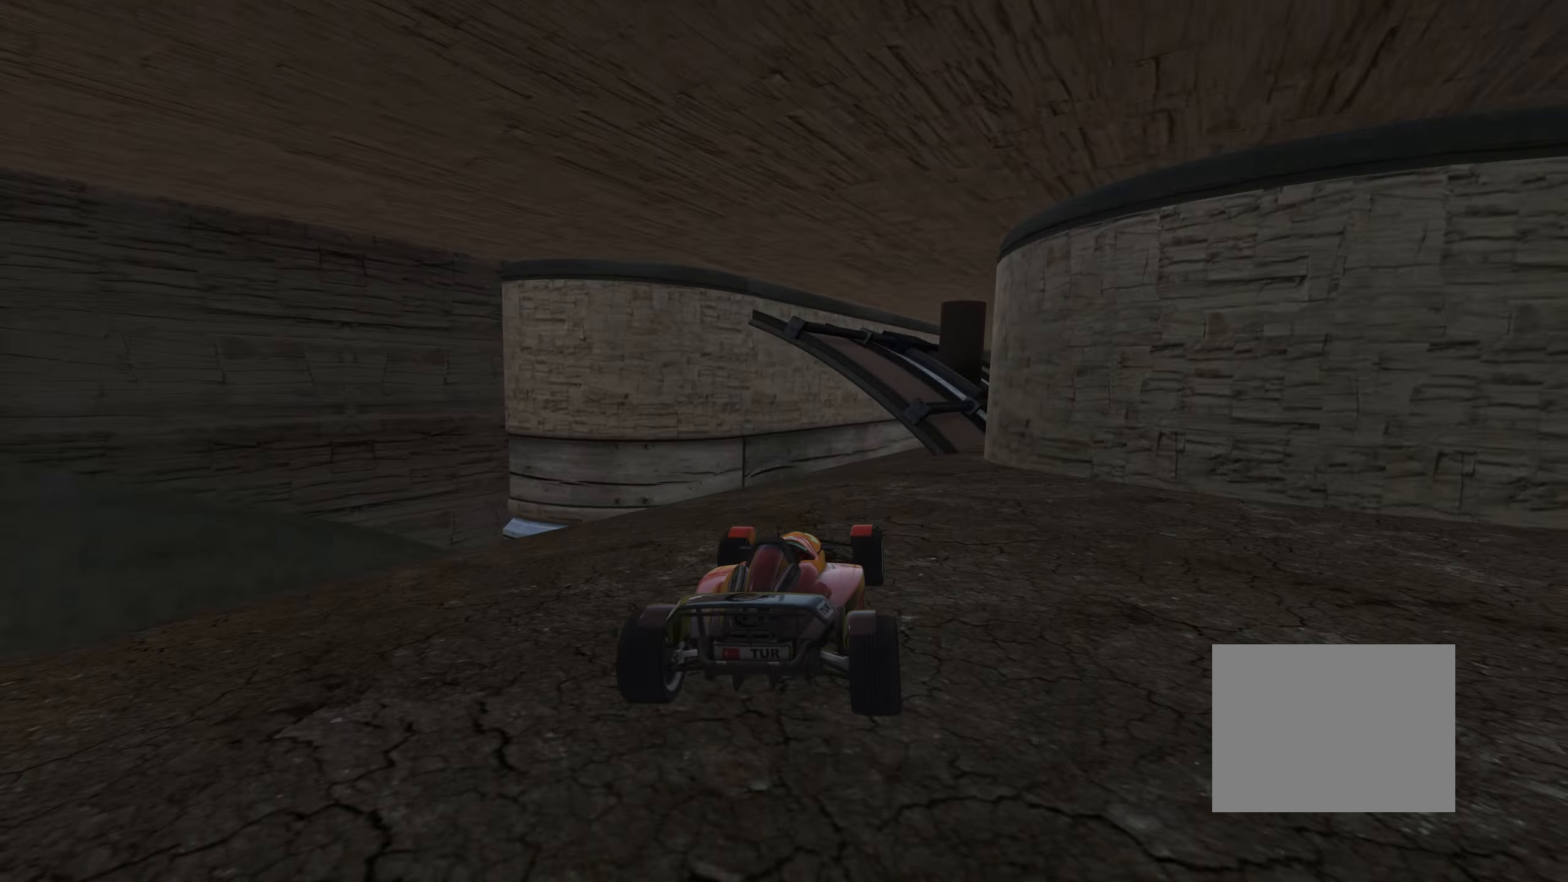
{"keys": ["right", "up"], "events": [[117, "right", "down"], [400, "right", "up"], [483, "right", "down"]]}
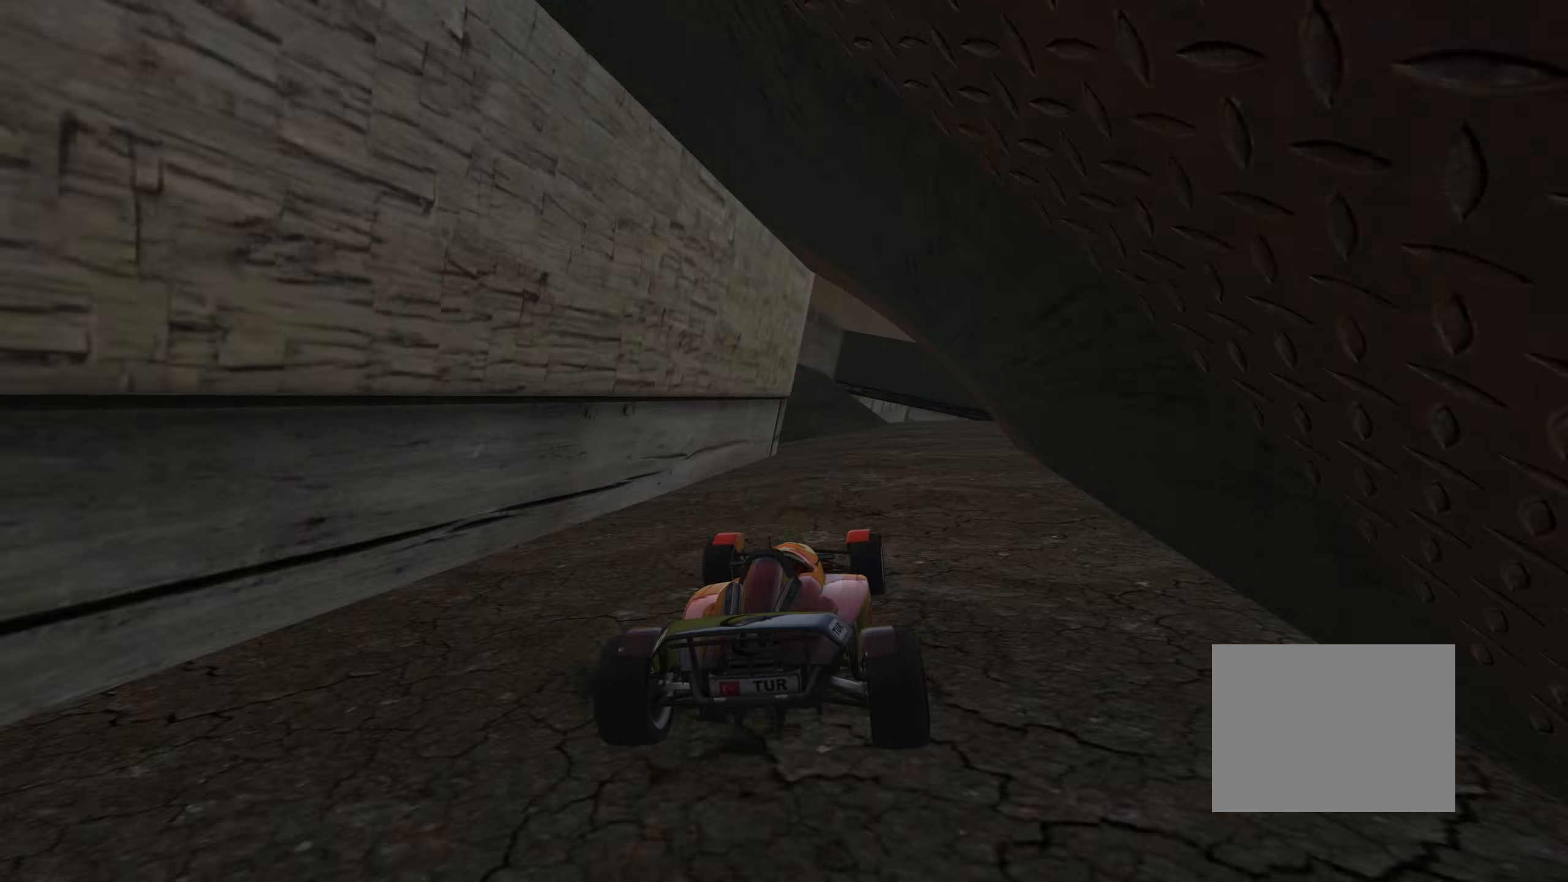
{"keys": ["up"], "events": [[167, "right", "up"], [367, "left", "down"], [450, "left", "up"]]}
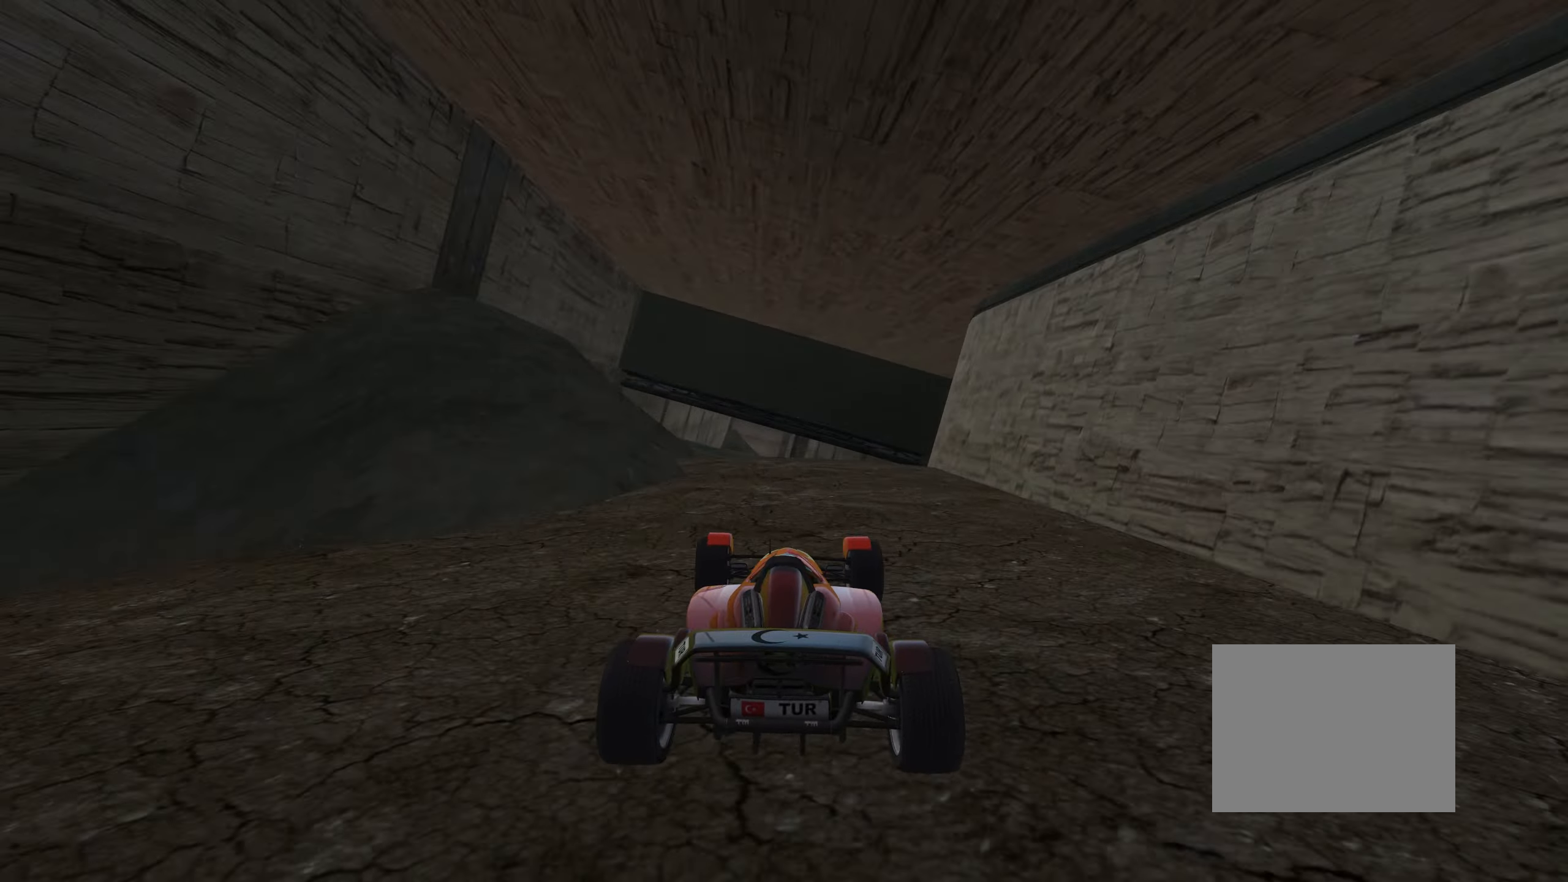
{"keys": ["right", "up"], "events": [[67, "left", "down"], [183, "left", "up"], [417, "right", "down"]]}
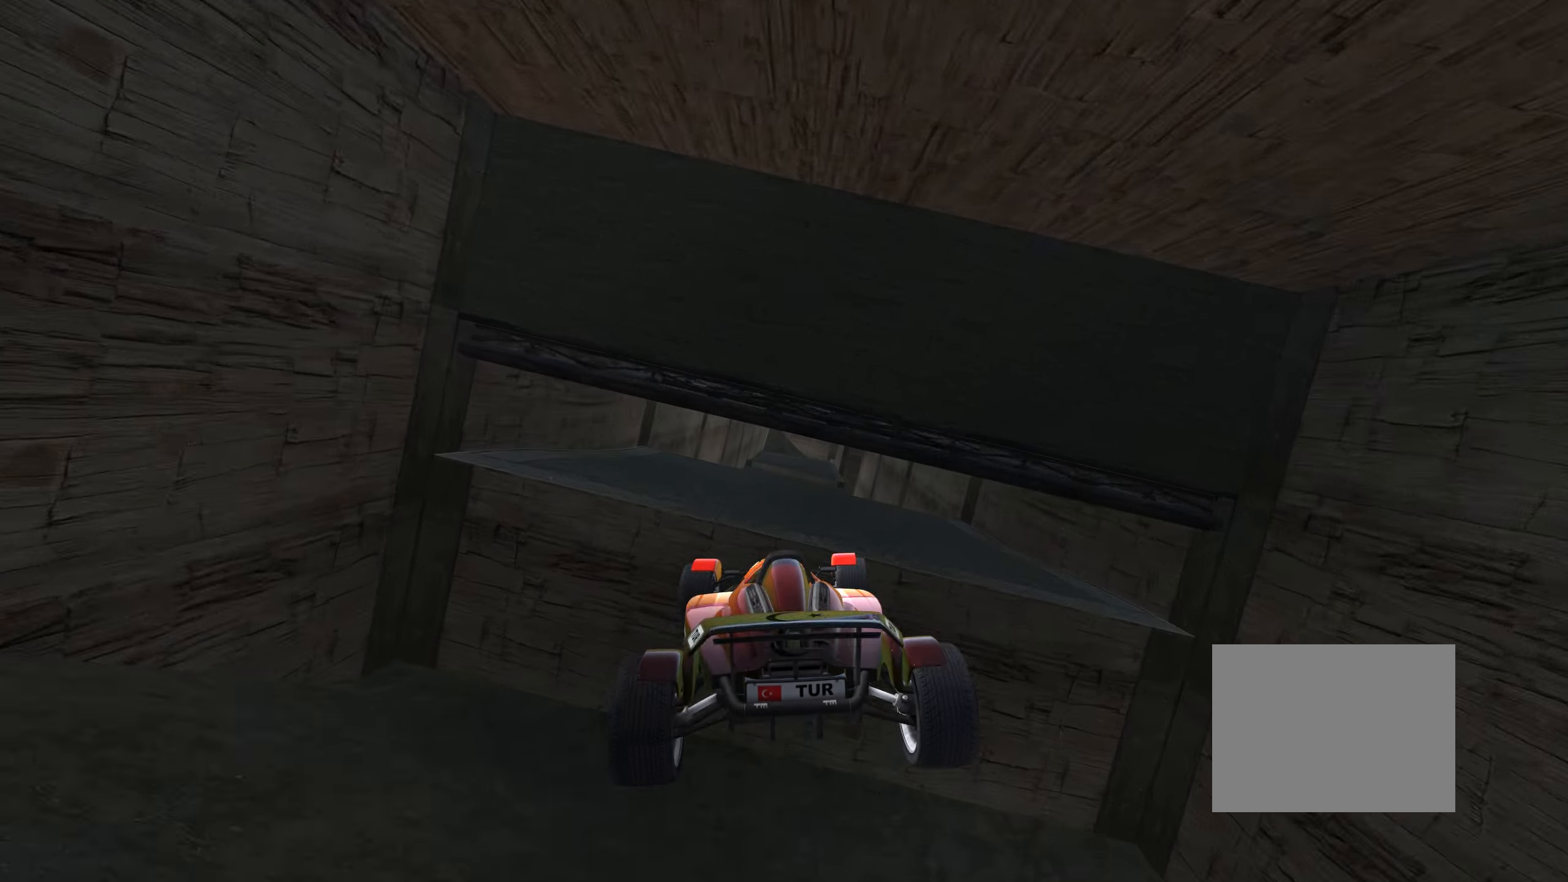
{"keys": ["up"], "events": [[400, "right", "up"]]}
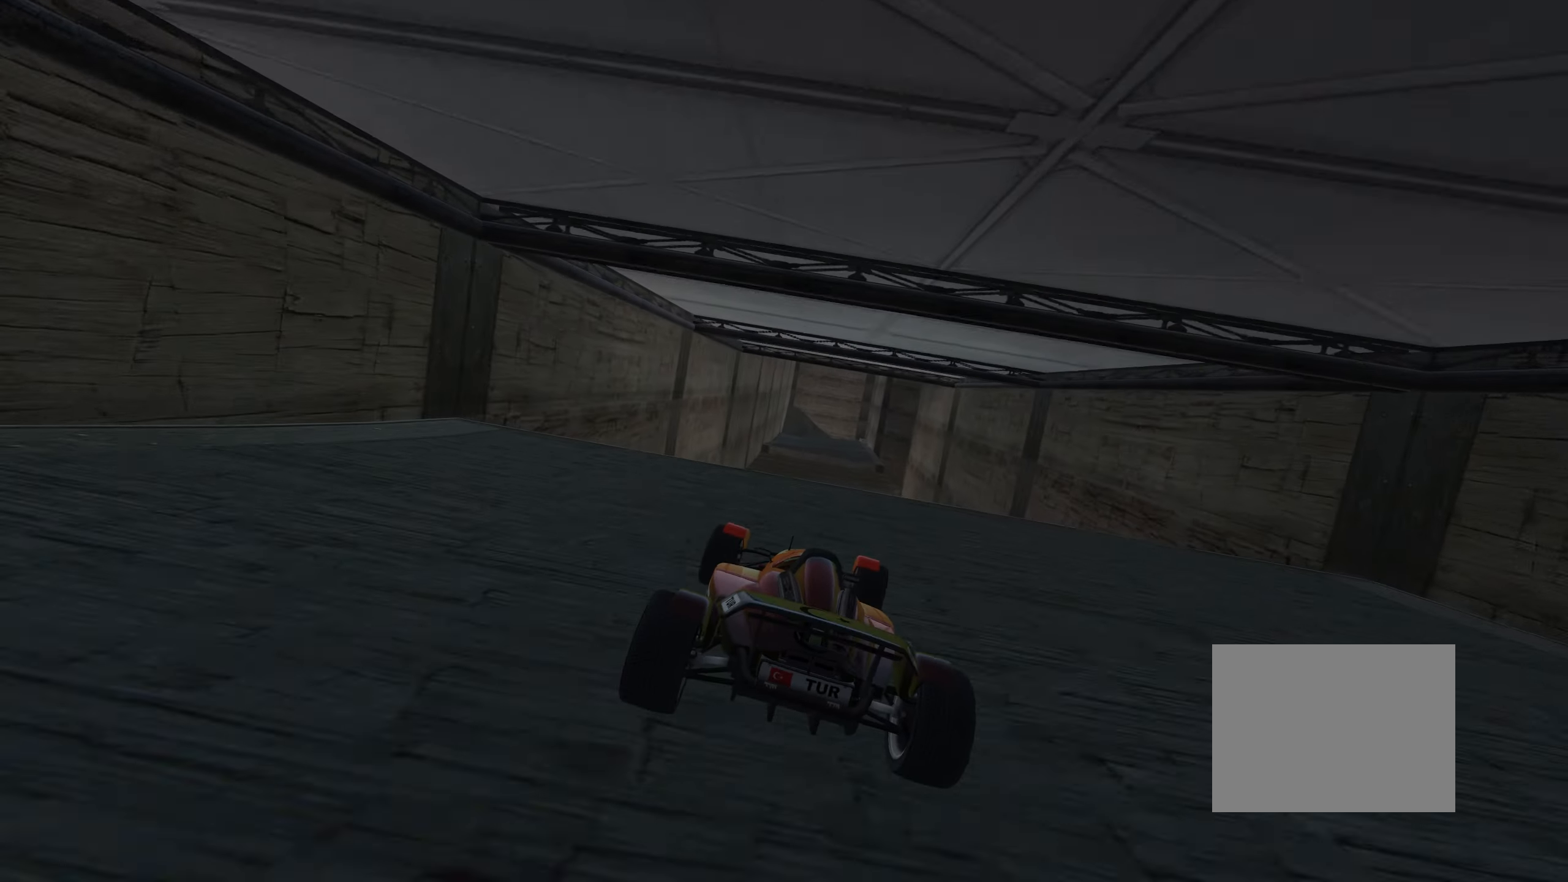
{"keys": ["left", "up"], "events": [[33, "right", "down"], [200, "right", "up"], [250, "left", "down"]]}
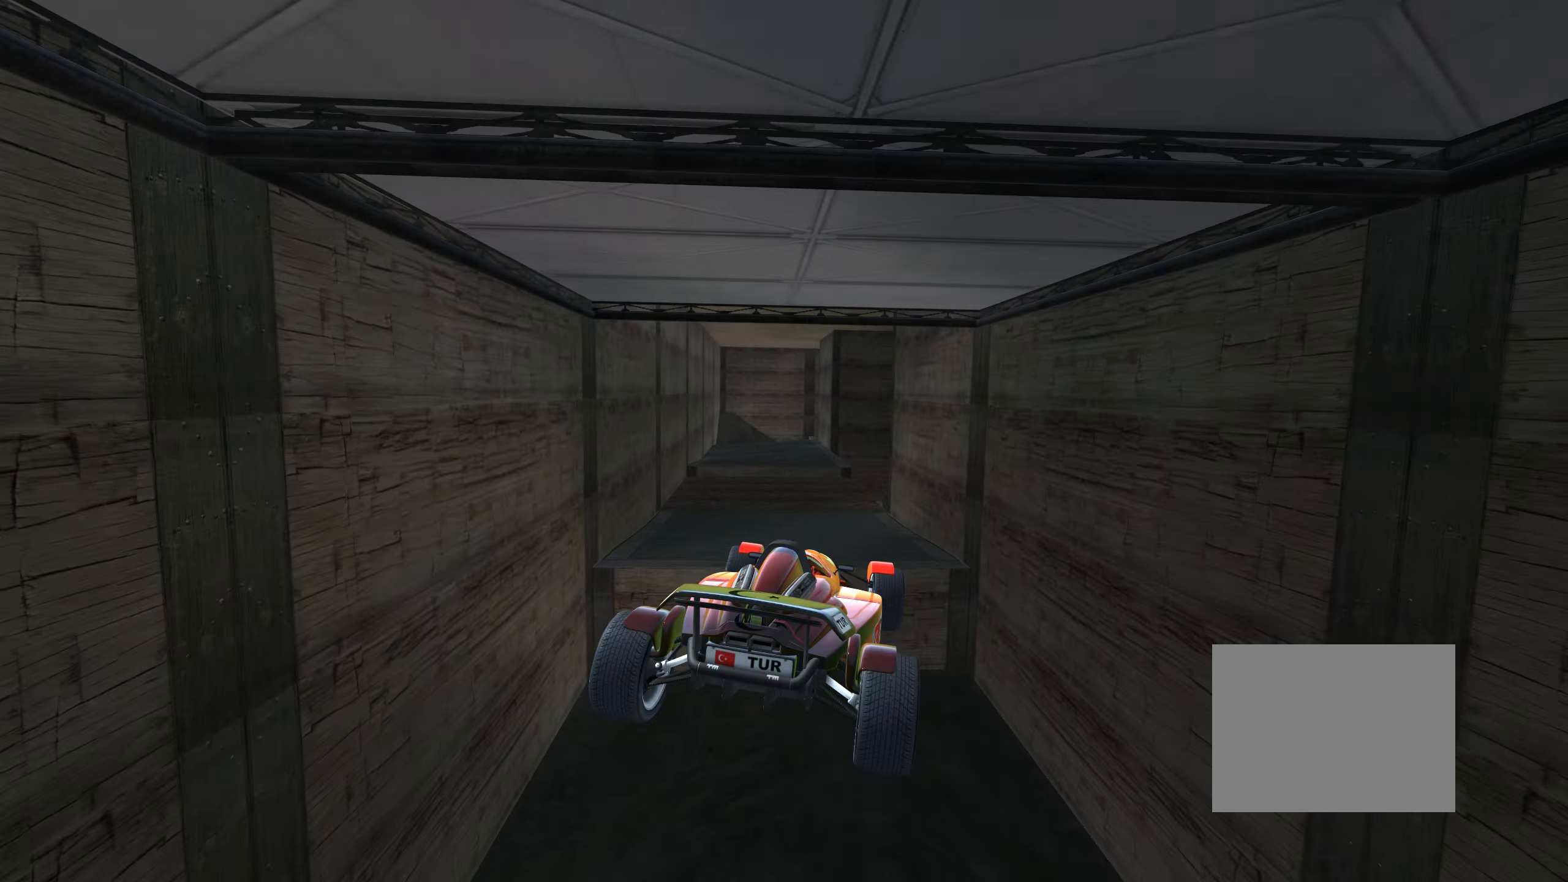
{"keys": ["left", "up"], "events": [[267, "down", "down"], [400, "down", "up"]]}
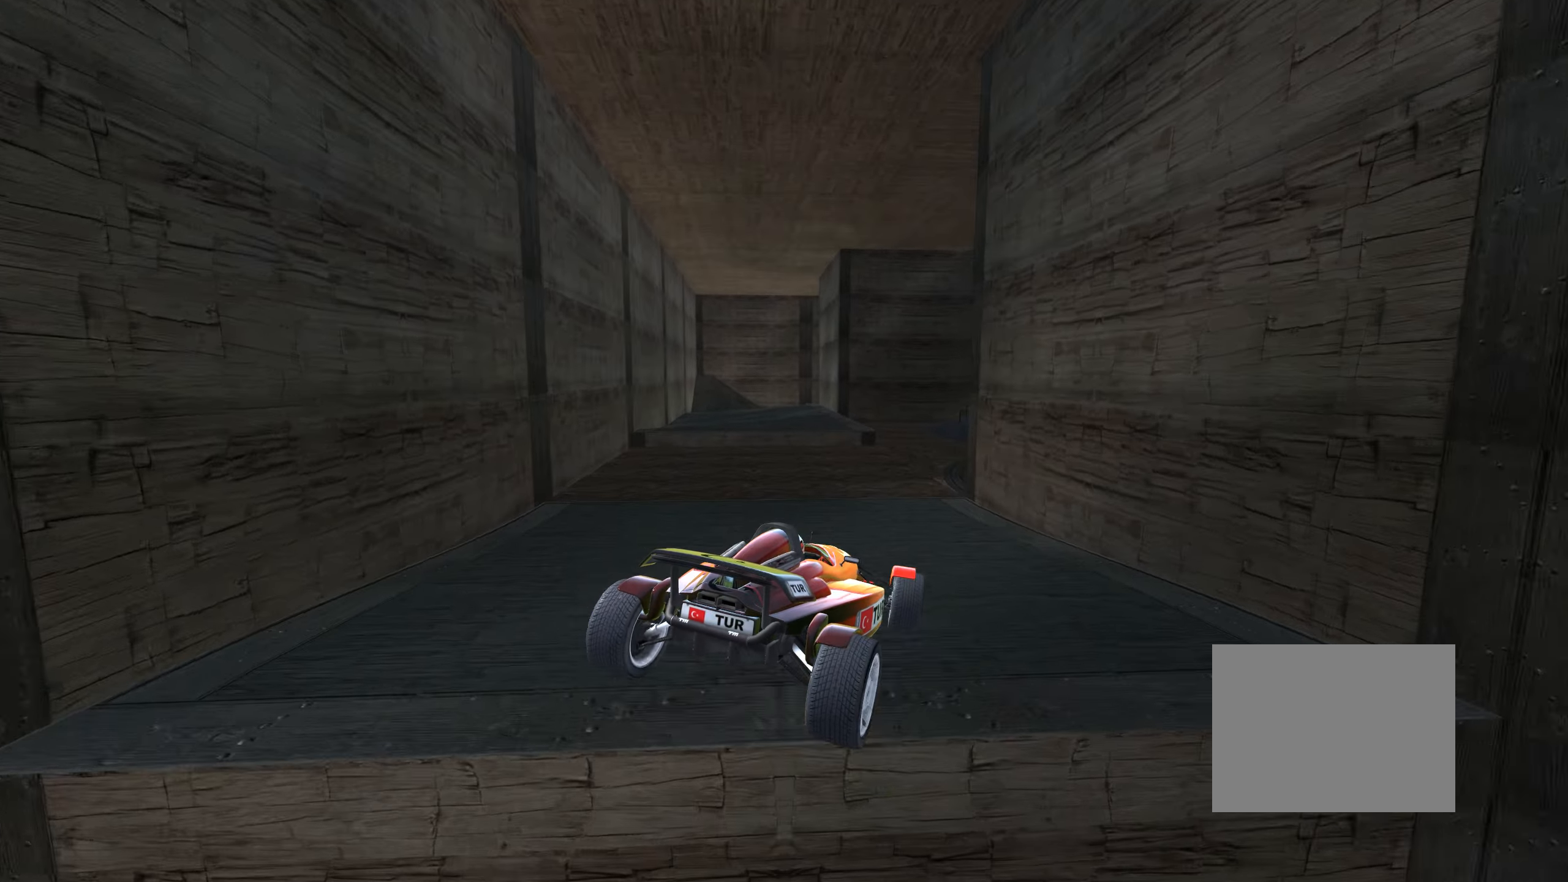
{"keys": ["up"], "events": [[217, "left", "up"], [350, "right", "down"], [450, "right", "up"]]}
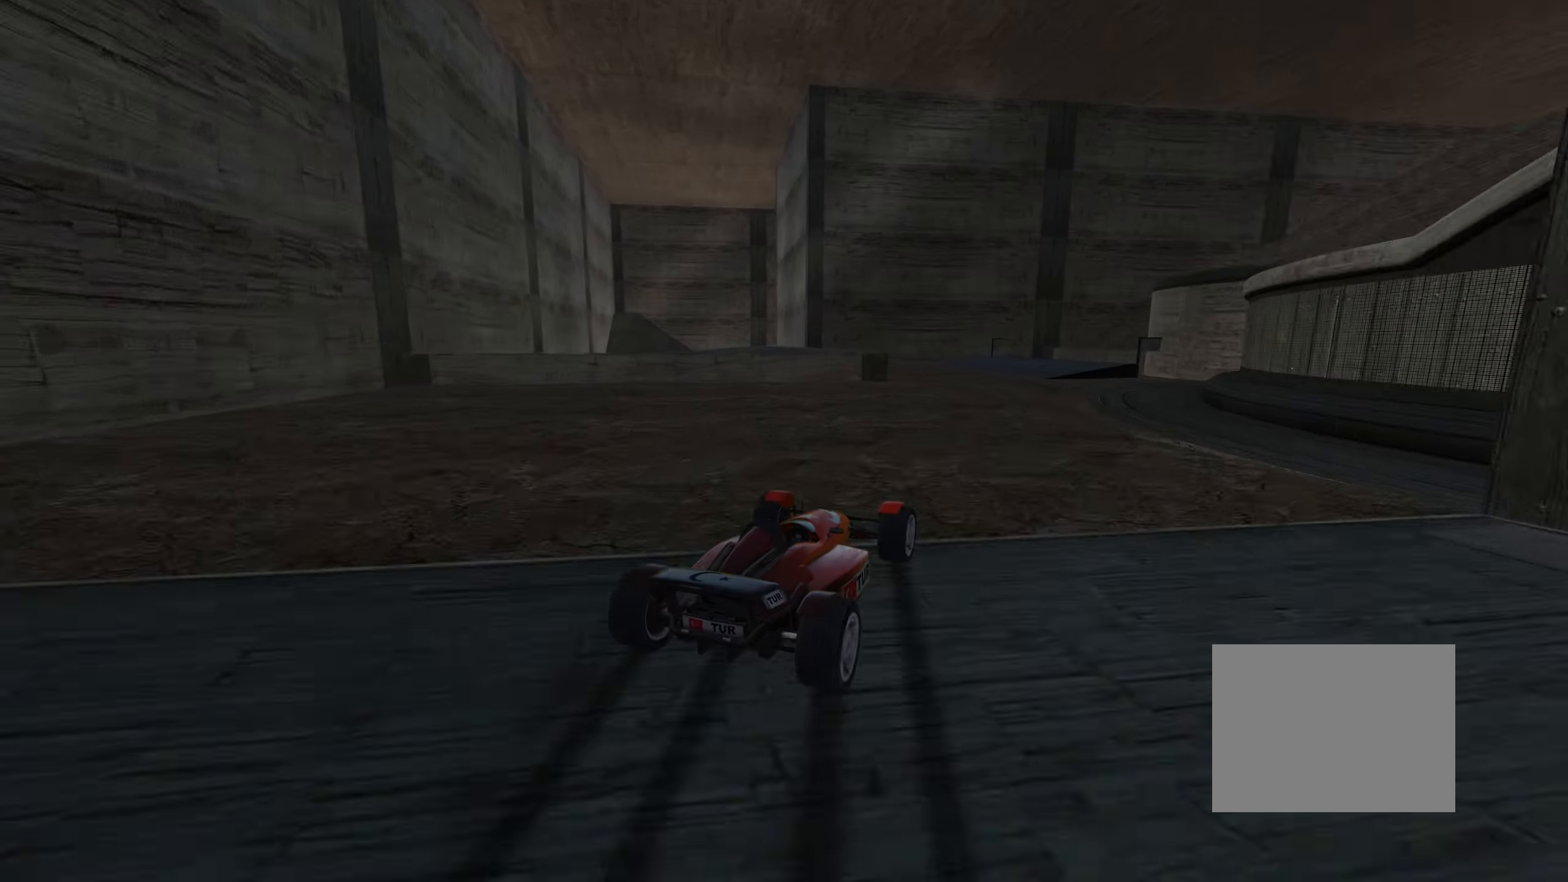
{"keys": ["right"], "events": [[17, "down", "down"], [50, "right", "down"], [284, "up", "up"], [350, "down", "up"]]}
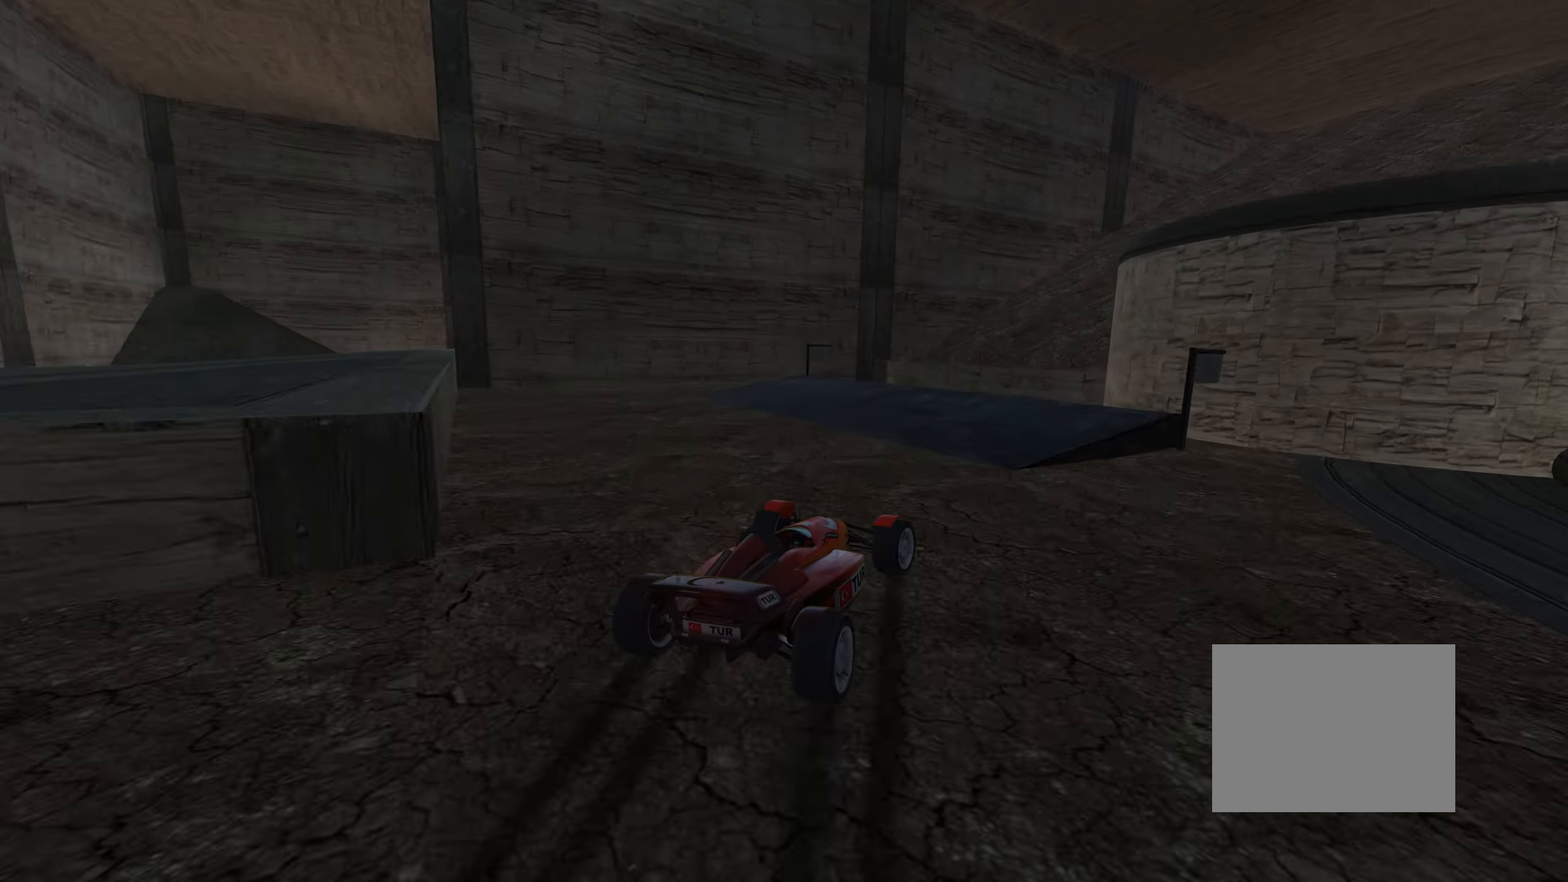
{"keys": ["left", "right", "up"], "events": [[17, "up", "down"], [434, "left", "down"]]}
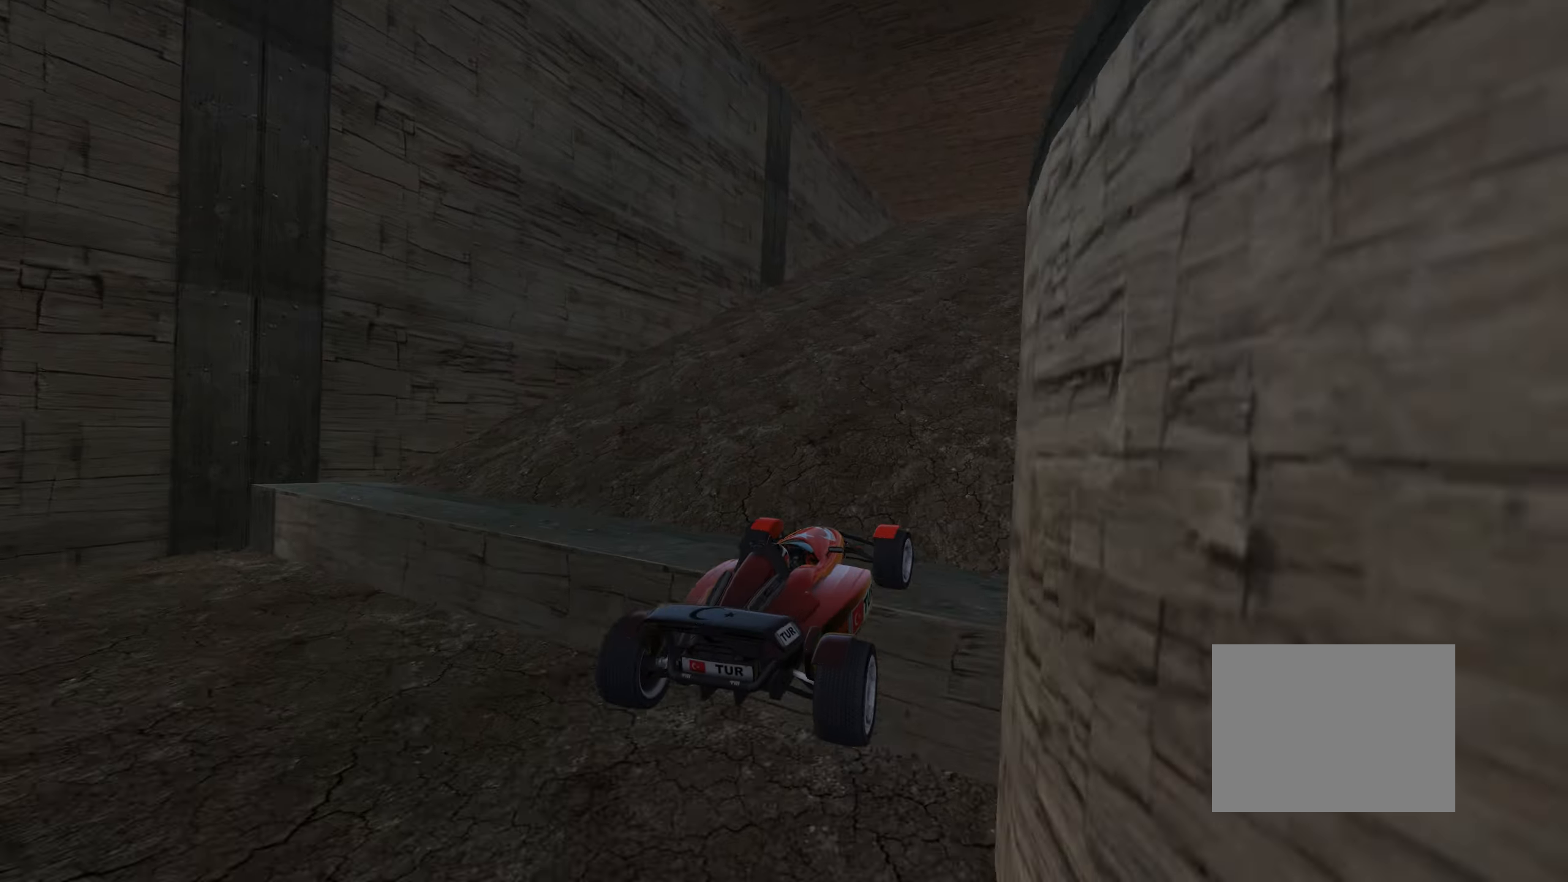
{"keys": ["down", "right", "up"], "events": [[100, "left", "up"], [484, "right", "up"], [500, "down", "down"], [500, "right", "down"]]}
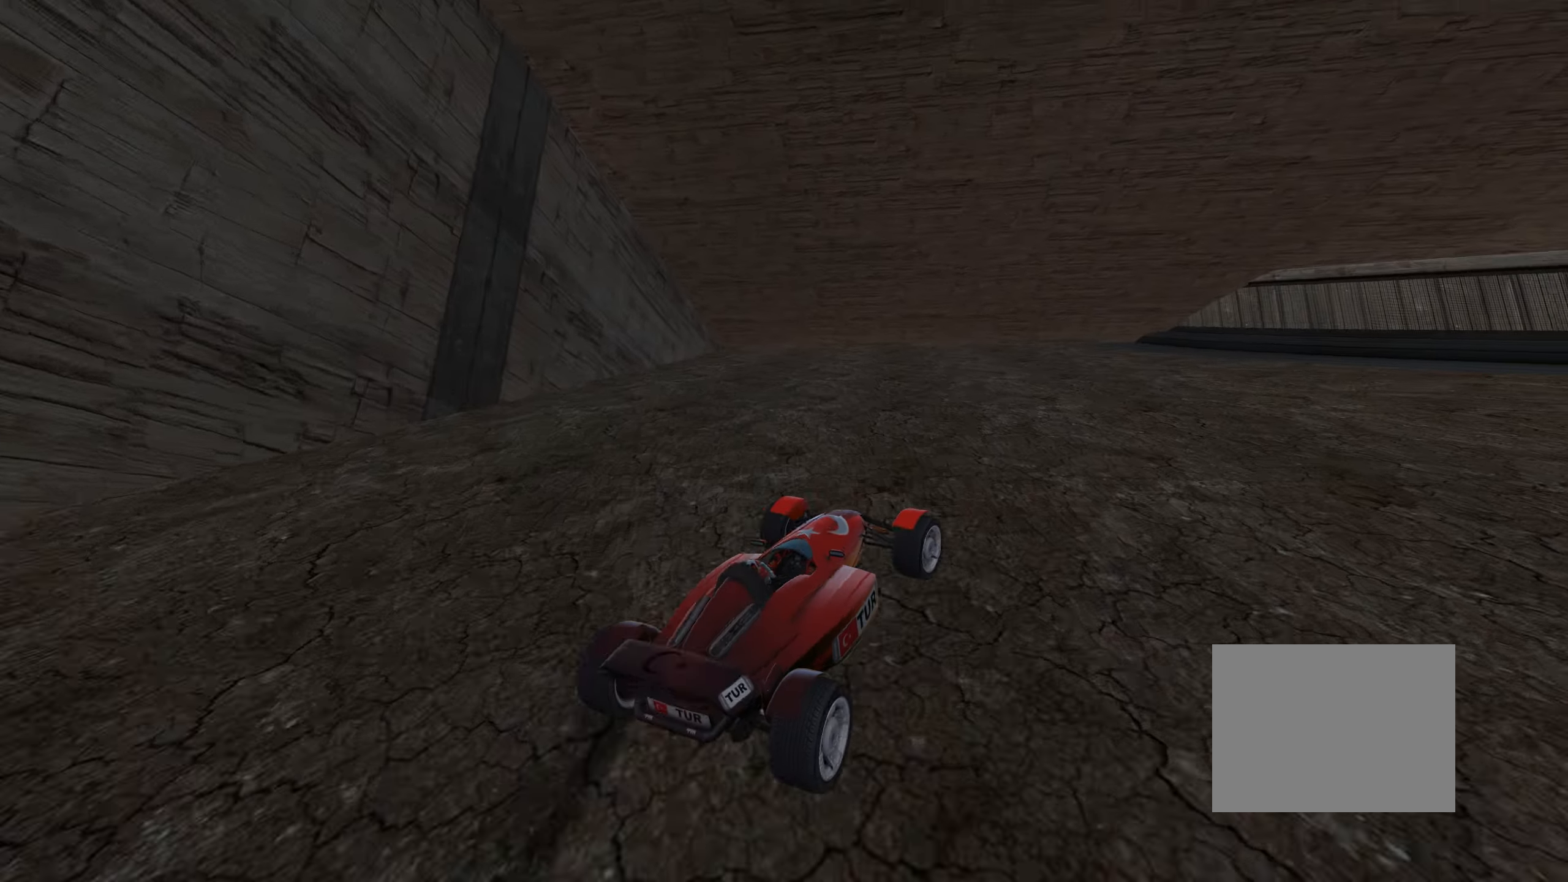
{"keys": ["down", "right", "up"], "events": [[50, "right", "up"], [117, "right", "down"]]}
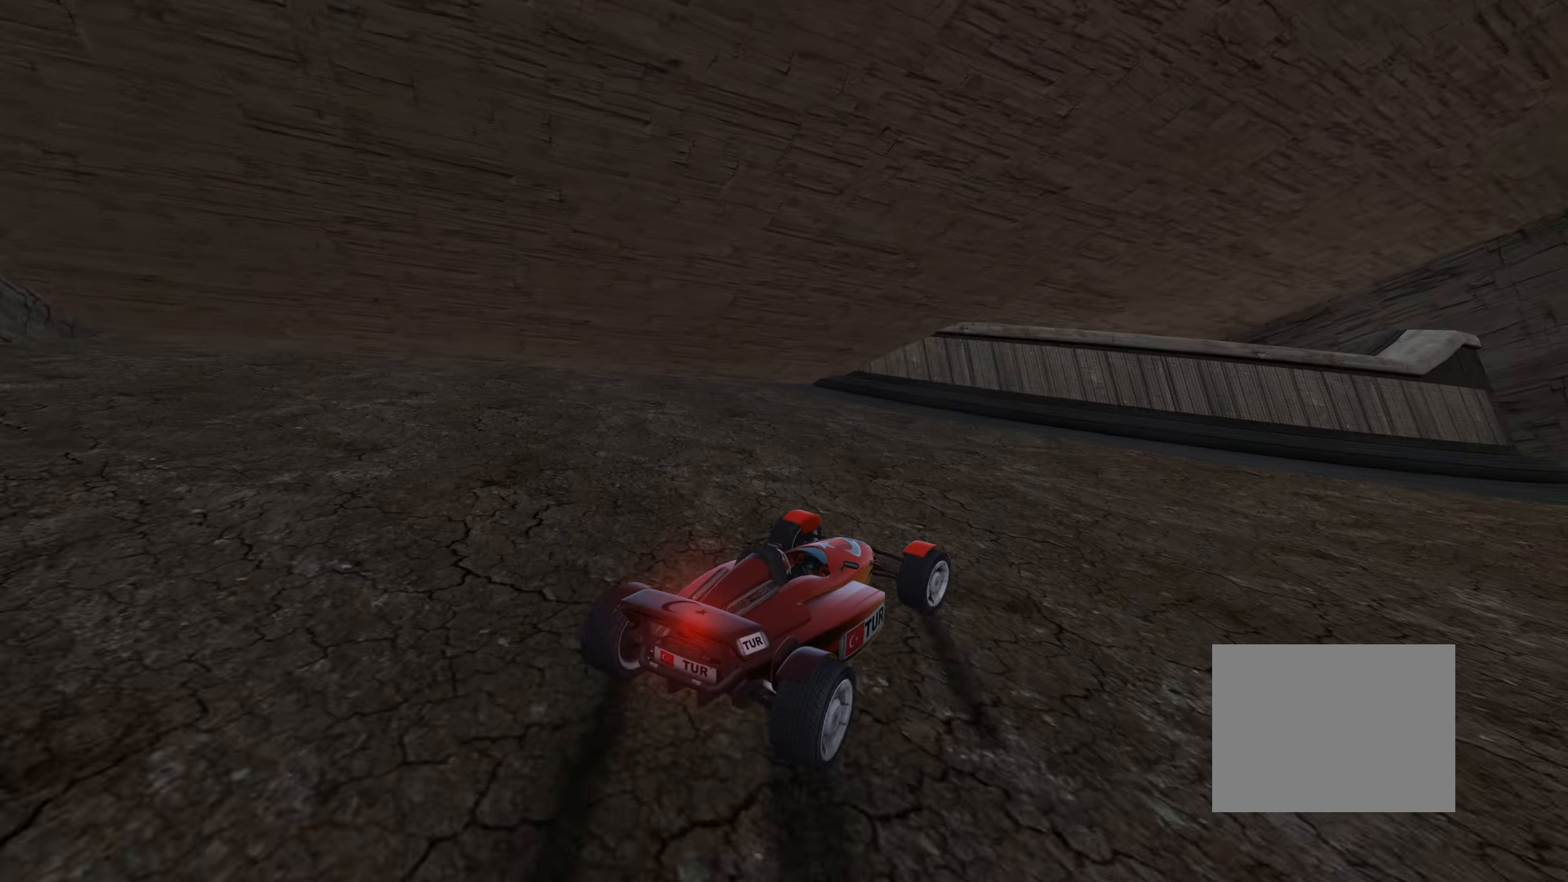
{"keys": ["right", "up"], "events": [[17, "down", "up"]]}
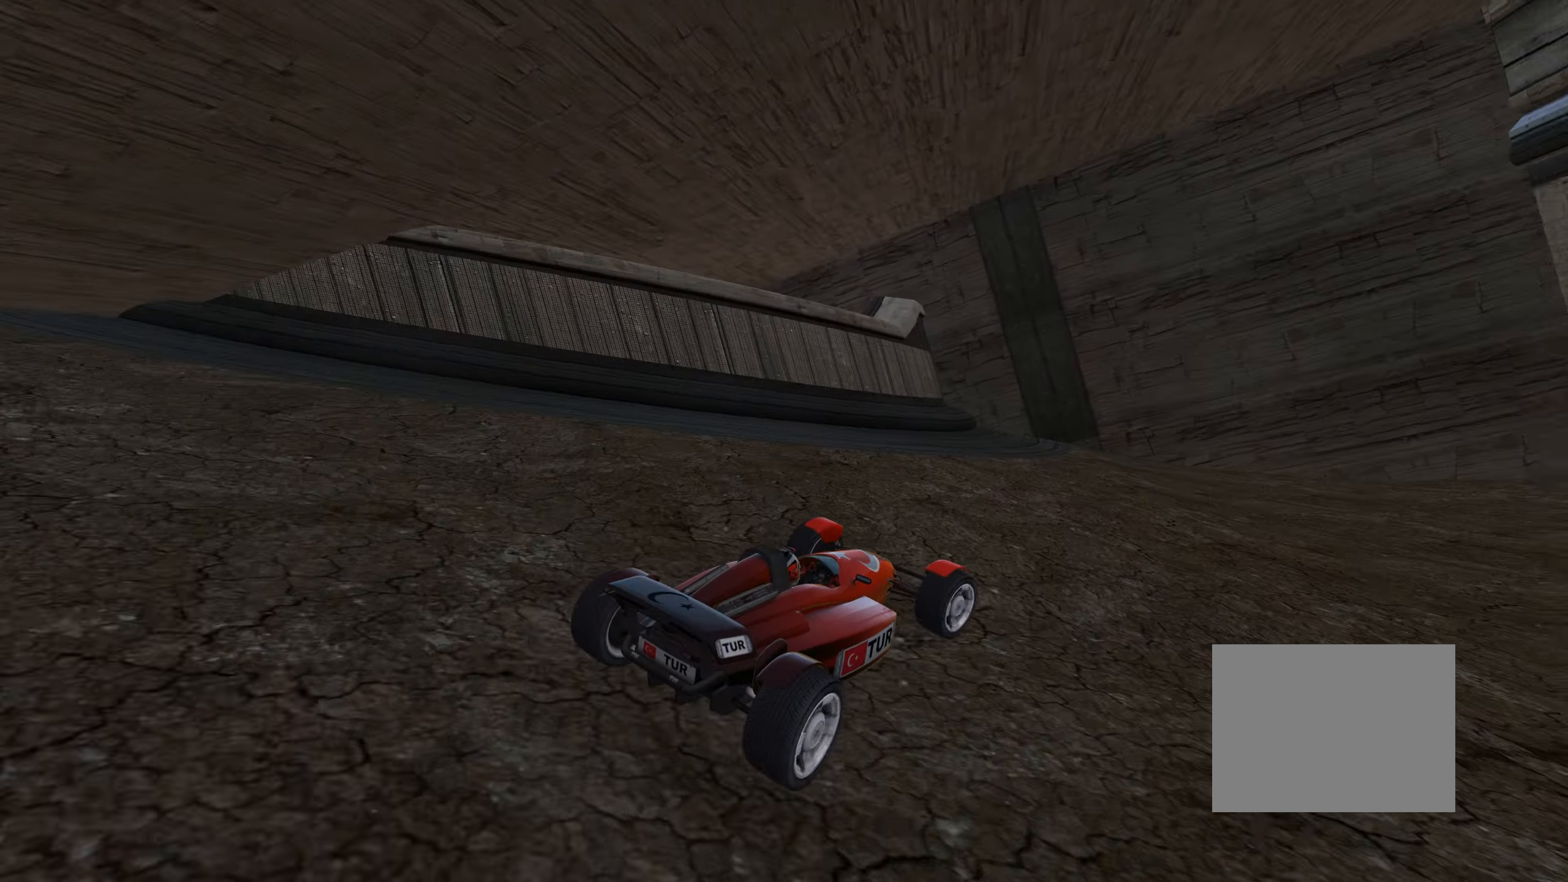
{"keys": ["right", "up"], "events": [[284, "up", "up"], [317, "up", "down"]]}
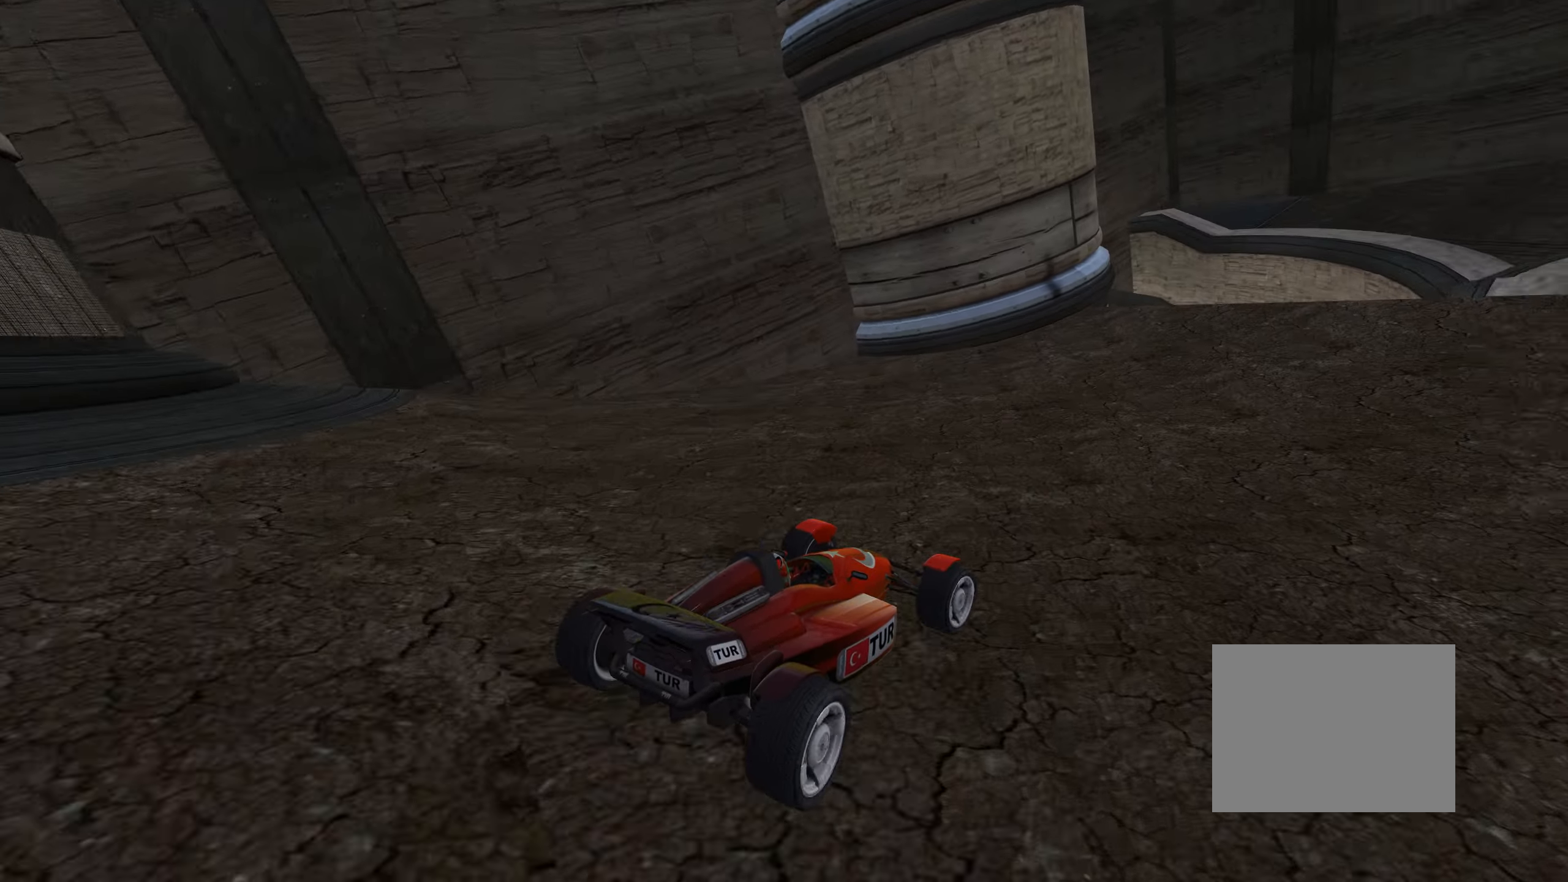
{"keys": ["right", "up"], "events": [[50, "right", "up"], [267, "right", "down"], [367, "right", "up"], [484, "right", "down"]]}
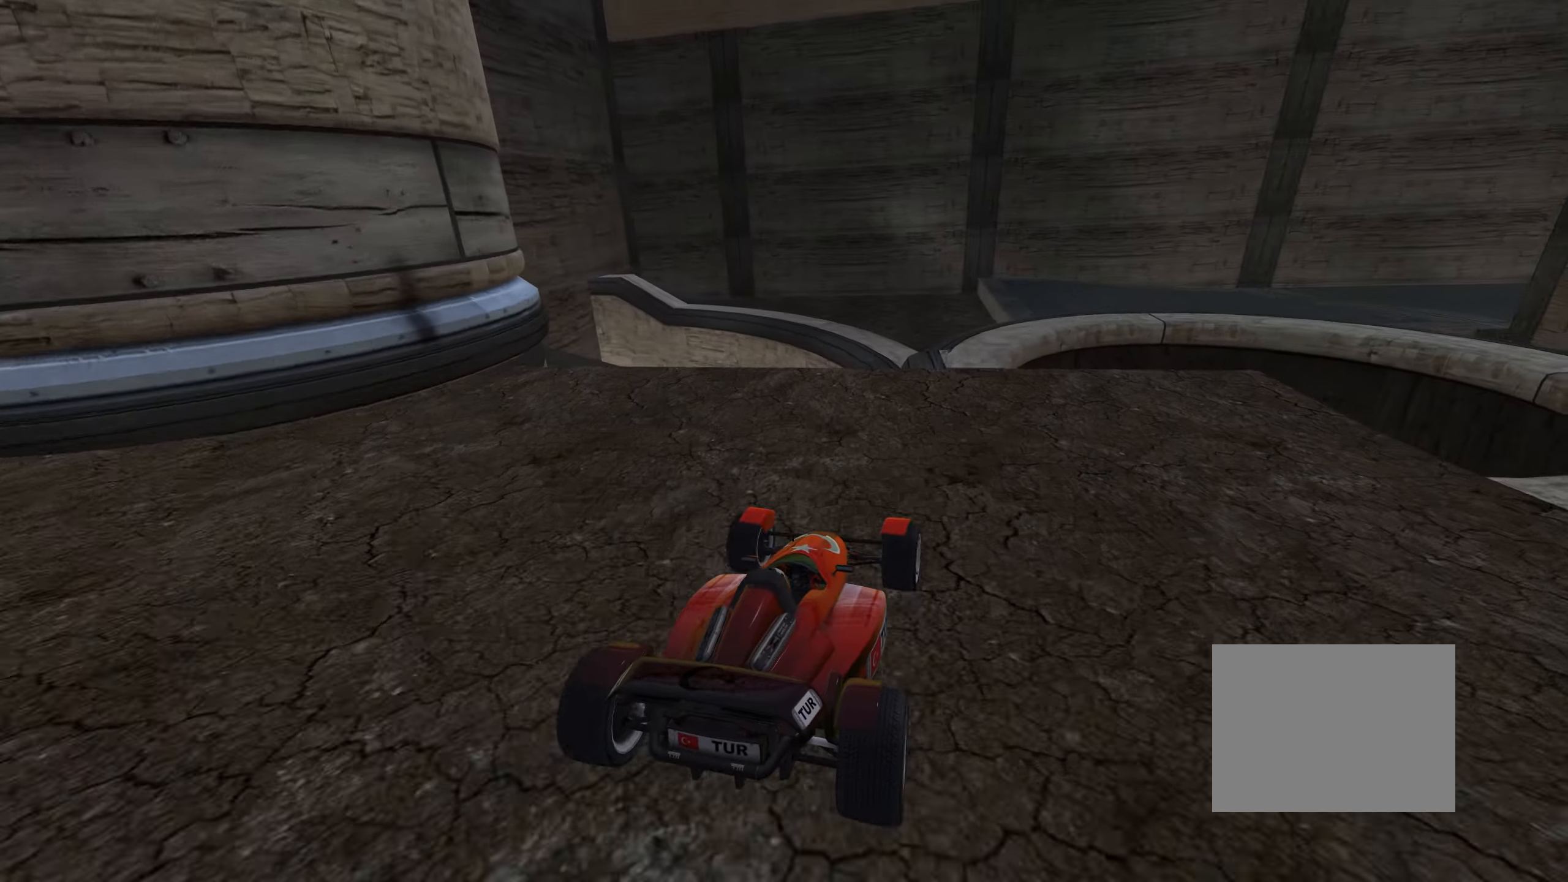
{"keys": ["left", "up"], "events": [[117, "right", "up"], [150, "right", "down"], [417, "right", "up"], [450, "left", "down"]]}
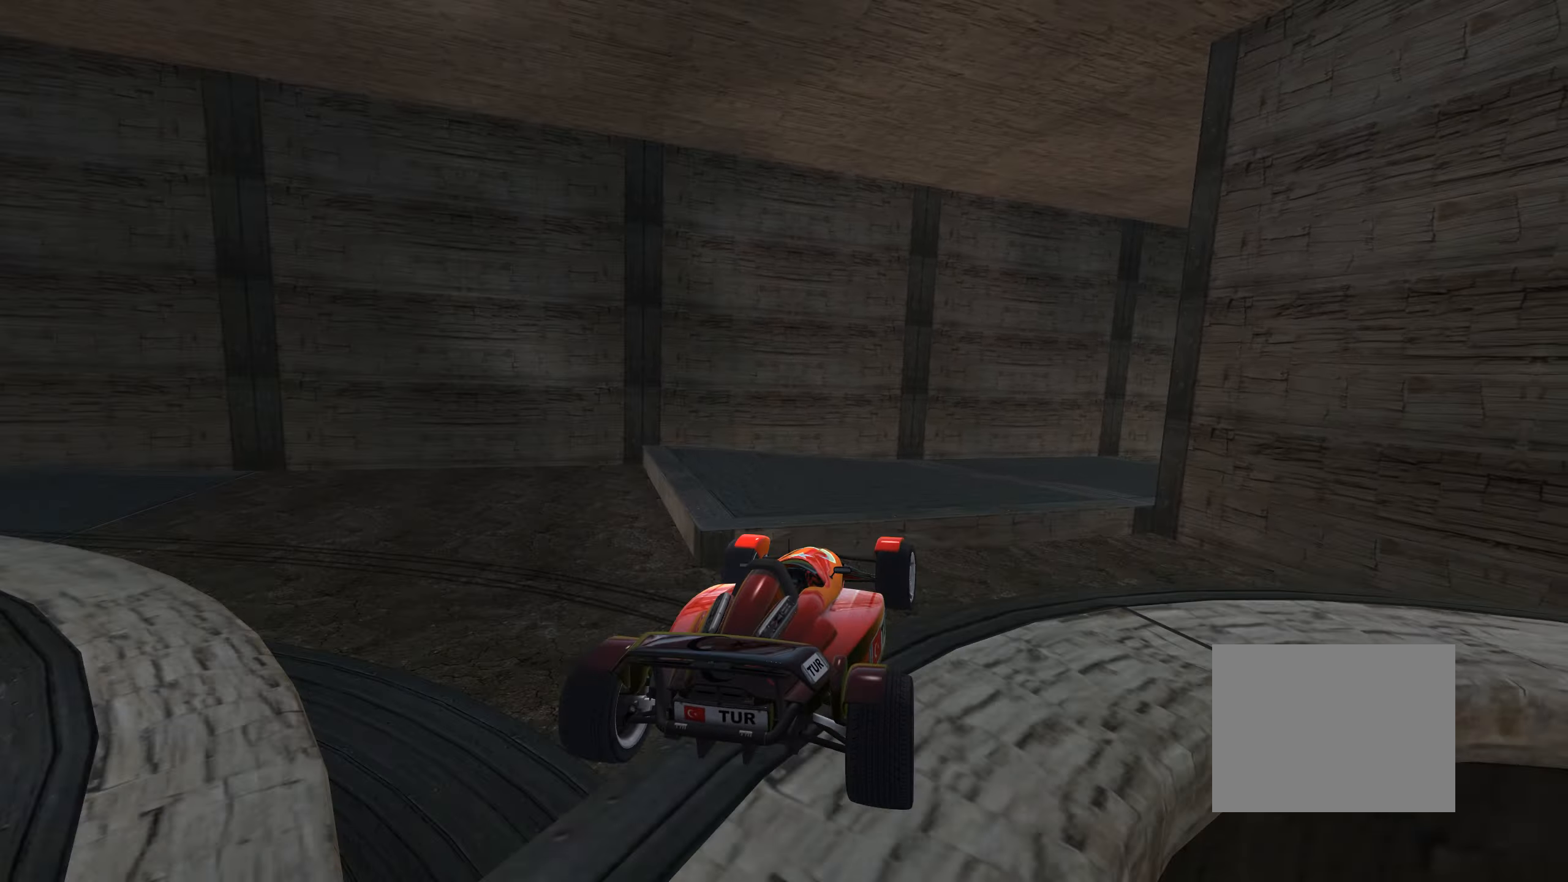
{"keys": ["right", "up"], "events": [[417, "right", "down"], [467, "left", "up"]]}
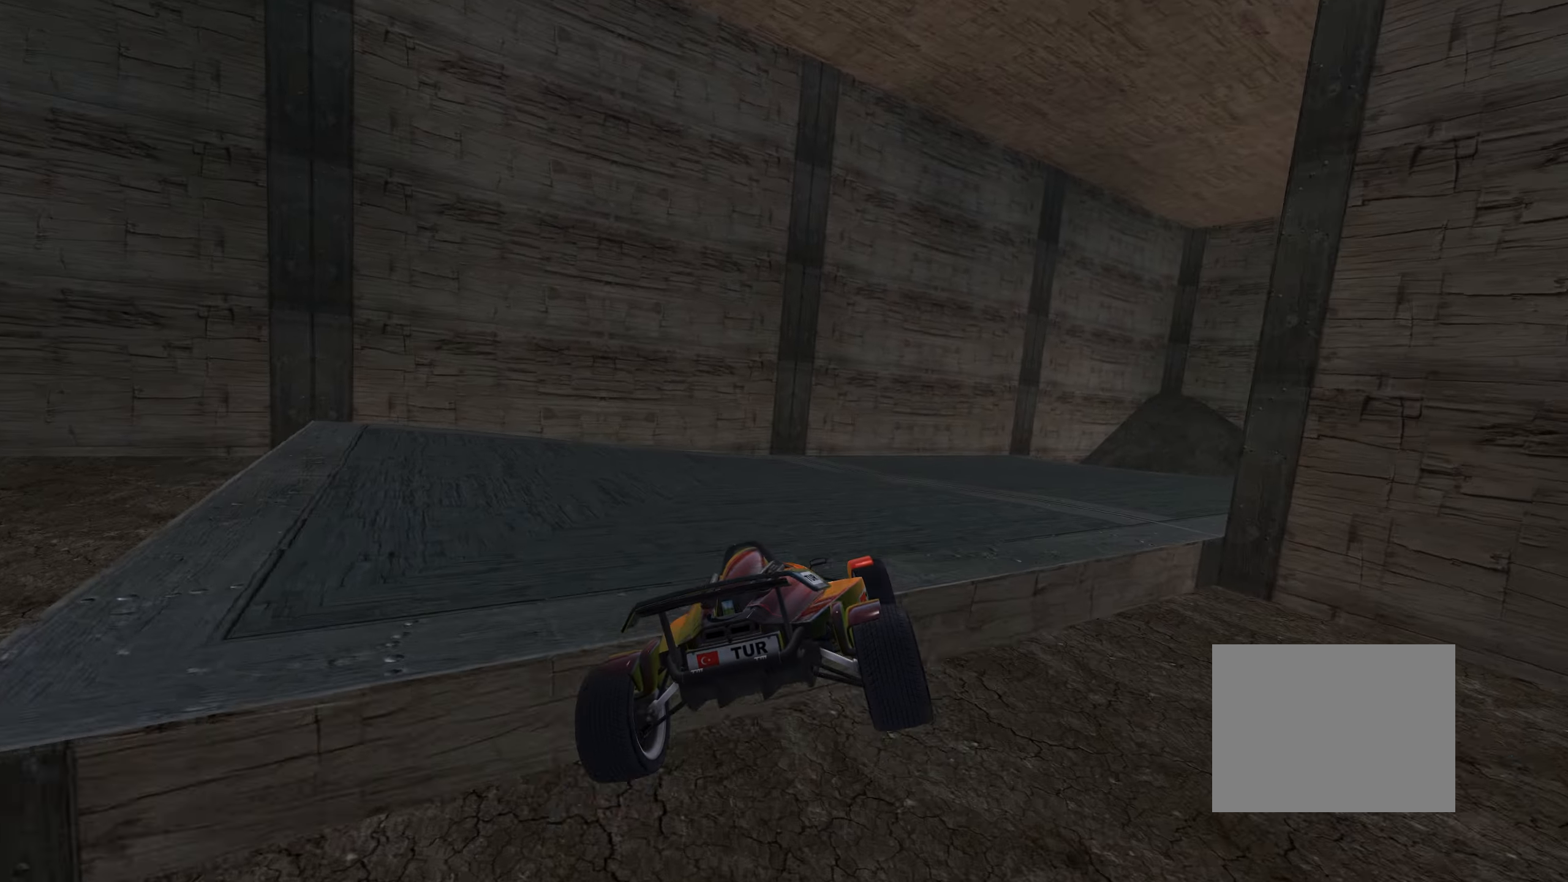
{"keys": ["down", "right", "up"], "events": [[467, "down", "down"]]}
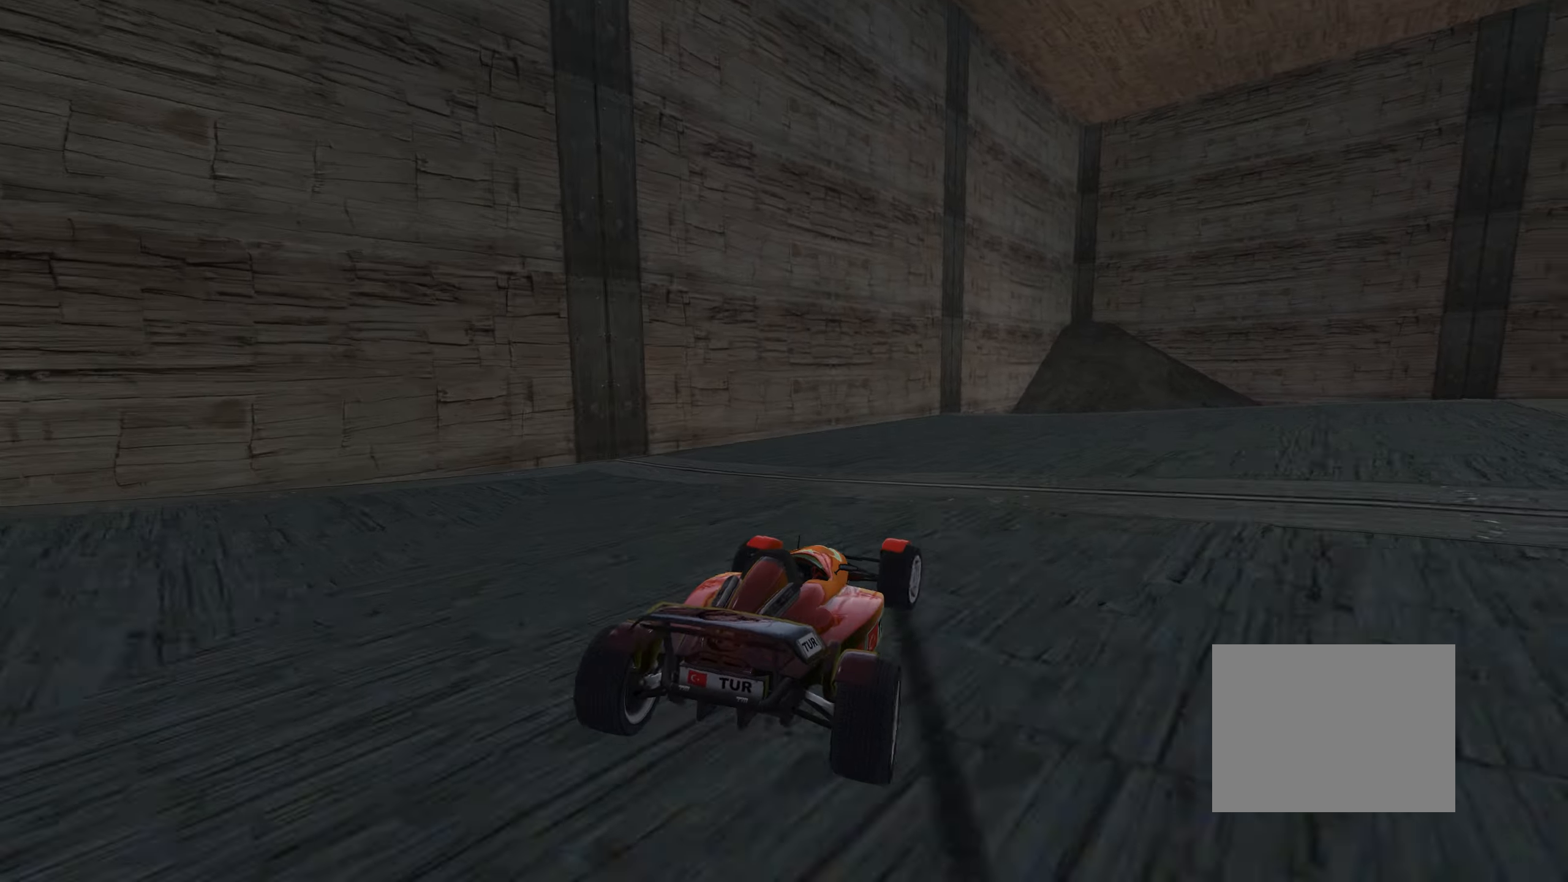
{"keys": ["right", "up"], "events": [[17, "down", "up"], [50, "up", "up"], [200, "up", "down"]]}
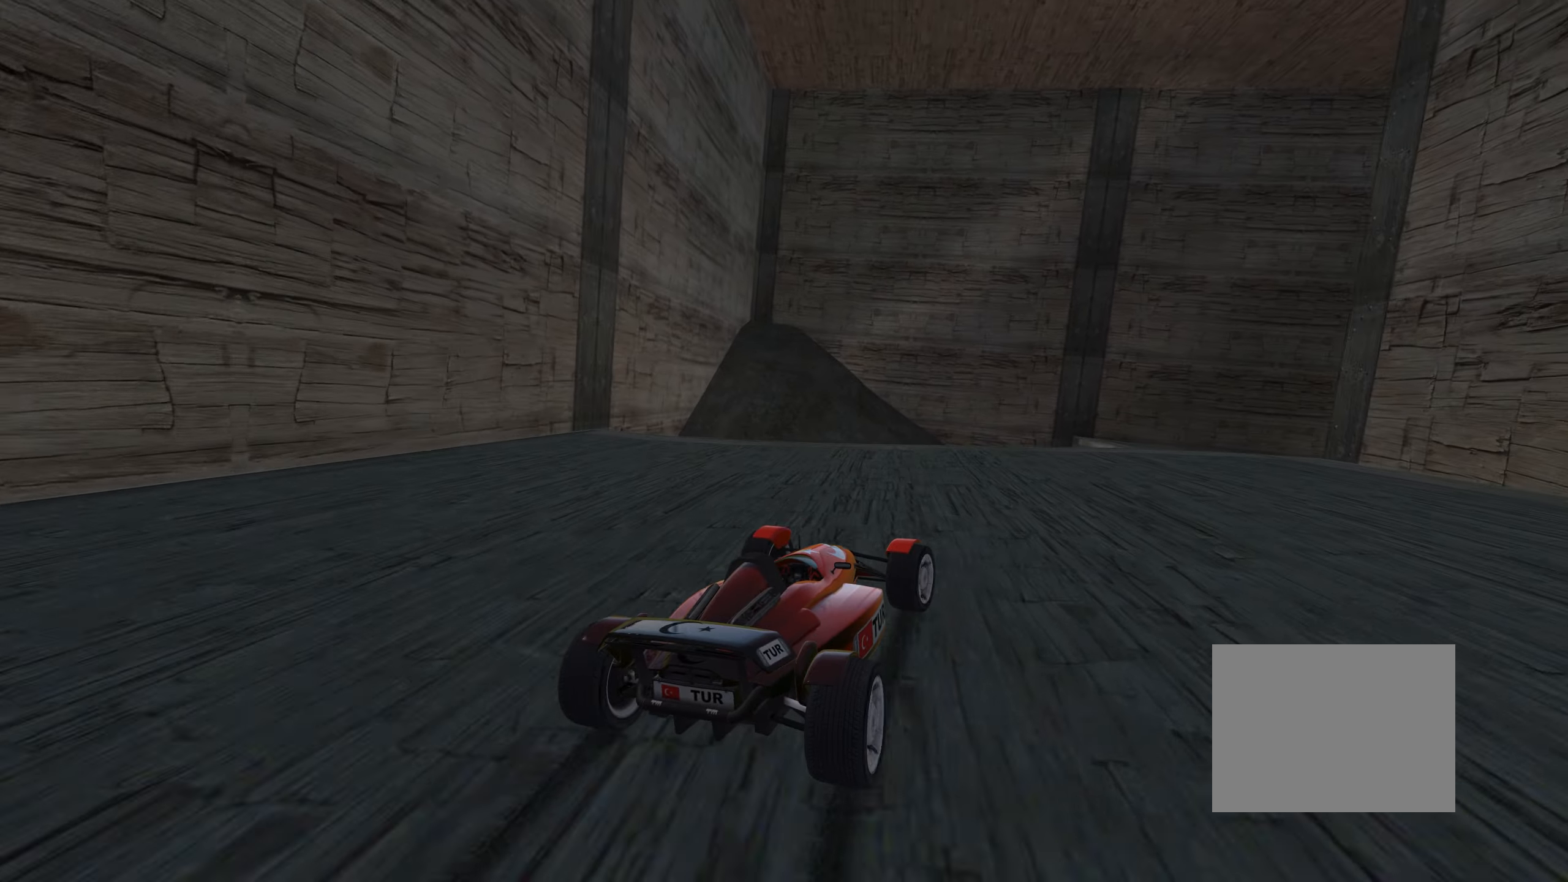
{"keys": ["right", "up"], "events": []}
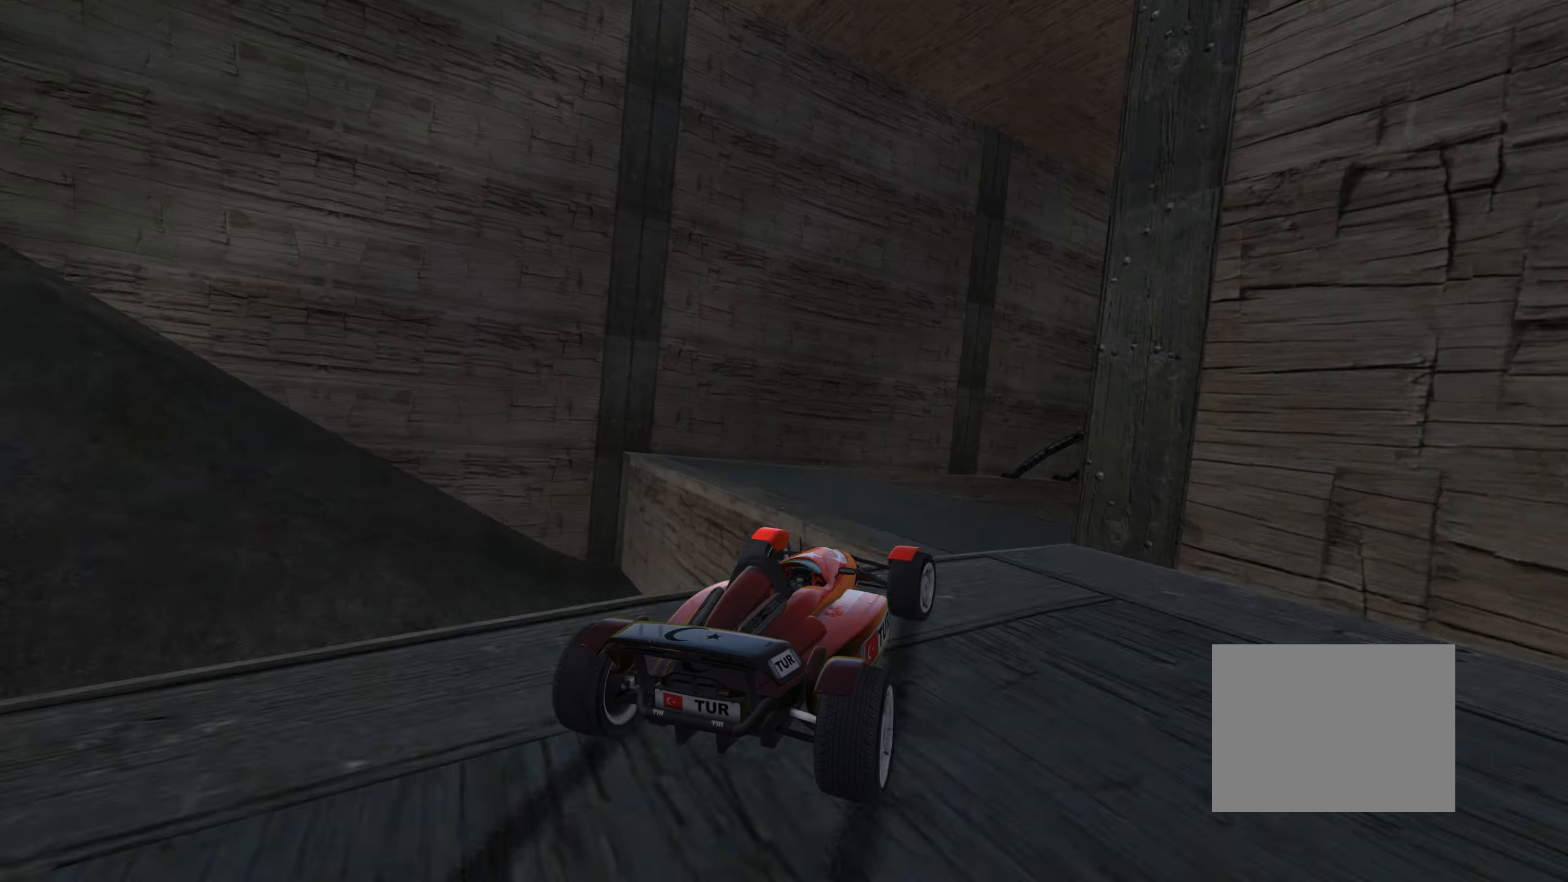
{"keys": ["up"], "events": [[66, "left", "down"], [66, "right", "up"], [200, "down", "down"], [300, "down", "up"], [350, "right", "down"], [400, "left", "up"], [433, "right", "up"]]}
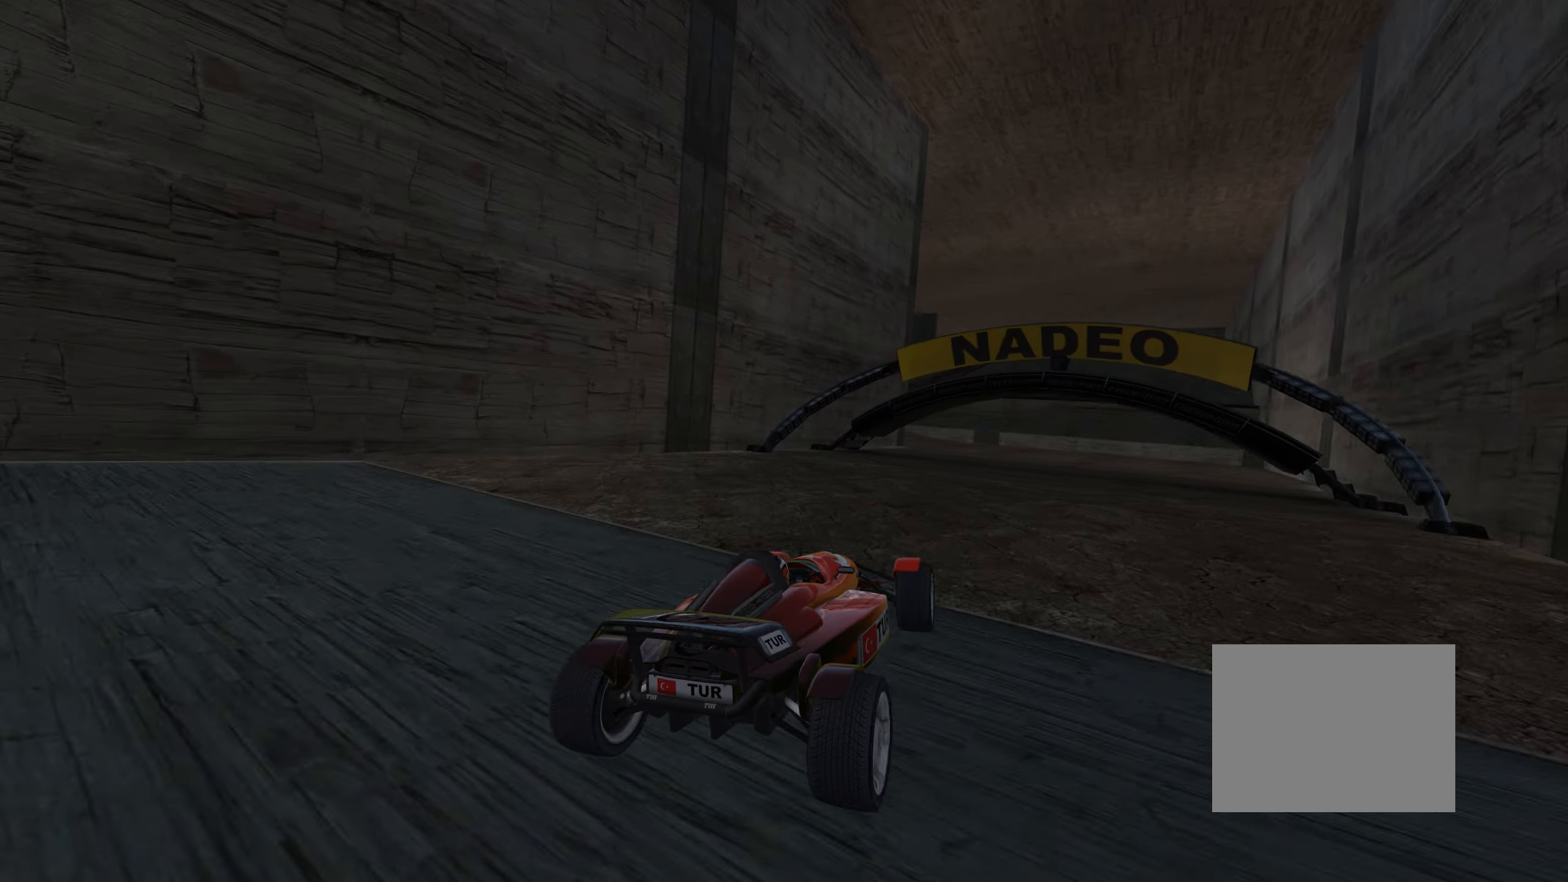
{"keys": ["left", "up"], "events": [[66, "right", "down"], [150, "right", "up"], [400, "left", "down"]]}
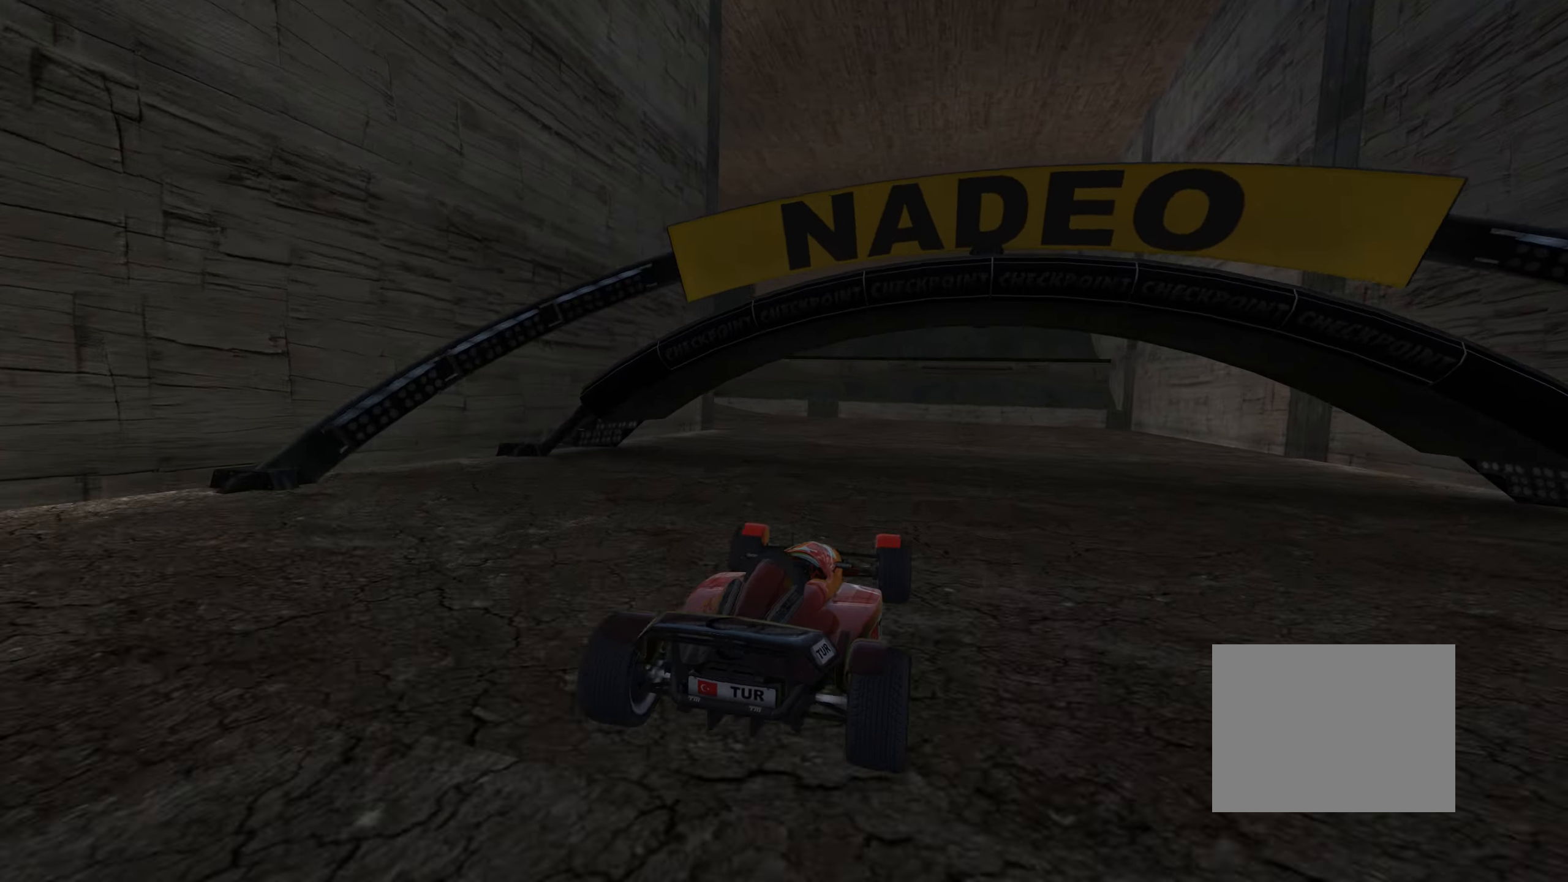
{"keys": ["down", "left"], "events": [[133, "left", "up"], [200, "left", "down"], [350, "down", "down"], [366, "up", "up"]]}
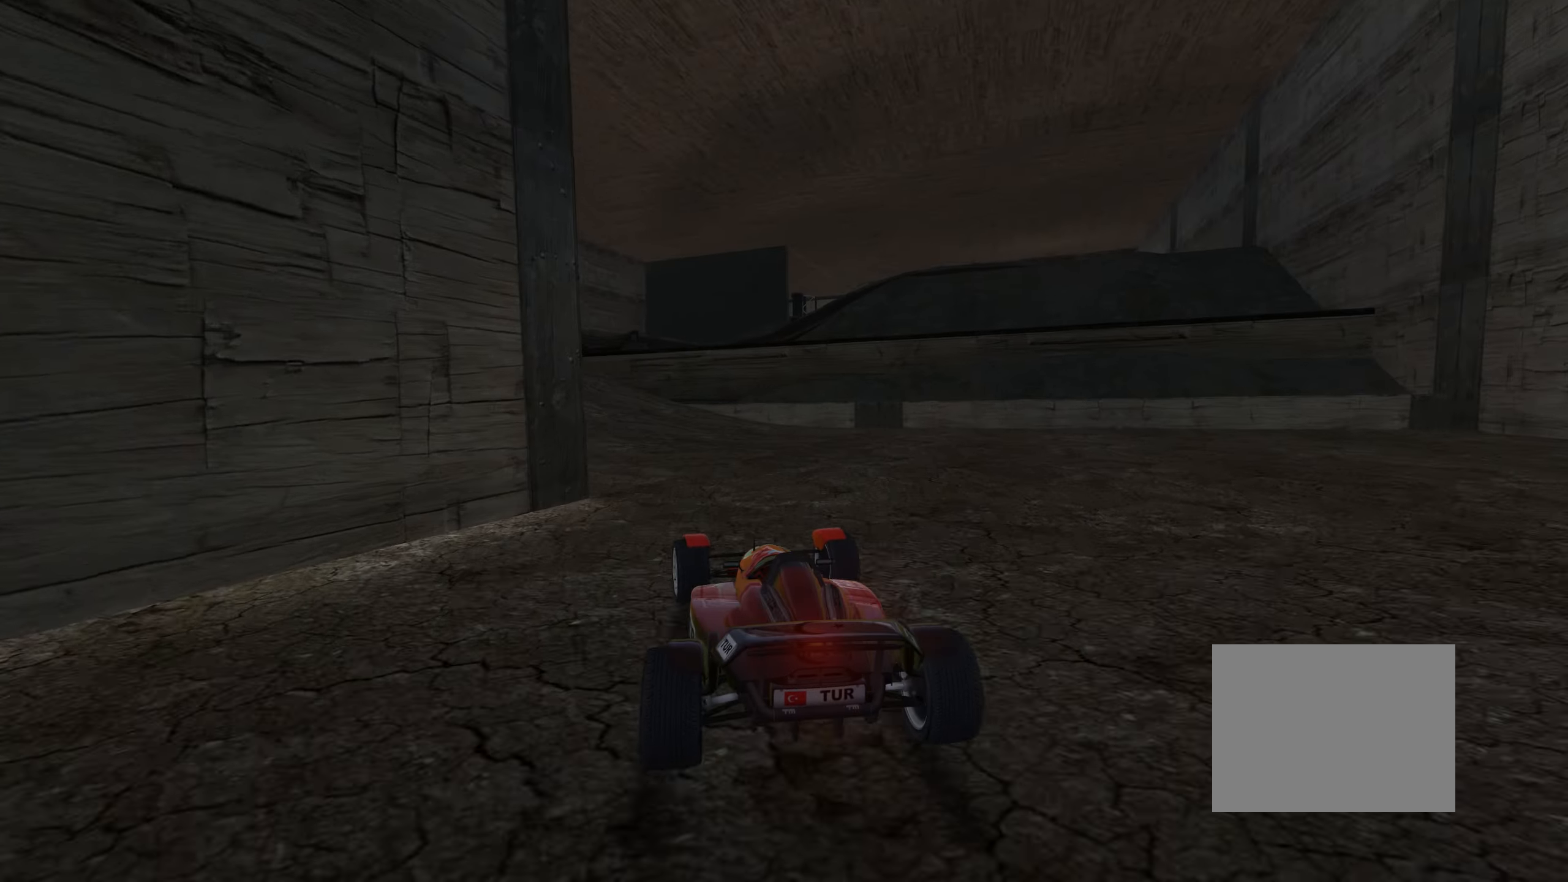
{"keys": ["up"], "events": [[16, "up", "down"], [100, "down", "up"], [483, "left", "up"]]}
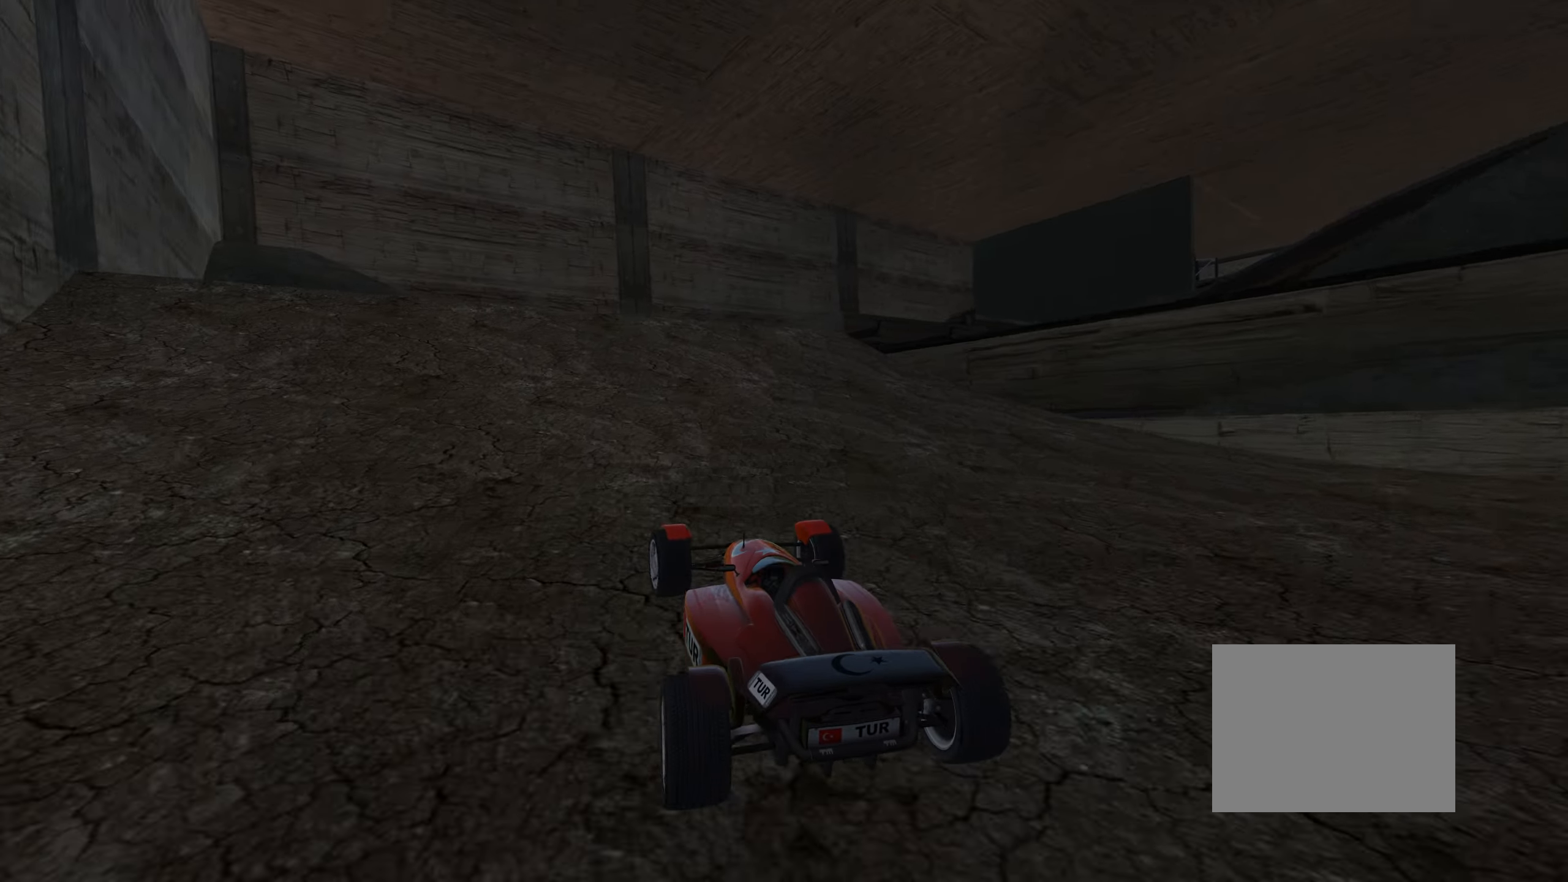
{"keys": ["right", "up"], "events": [[33, "right", "down"], [50, "up", "up"], [166, "down", "down"], [316, "down", "up"], [400, "up", "down"]]}
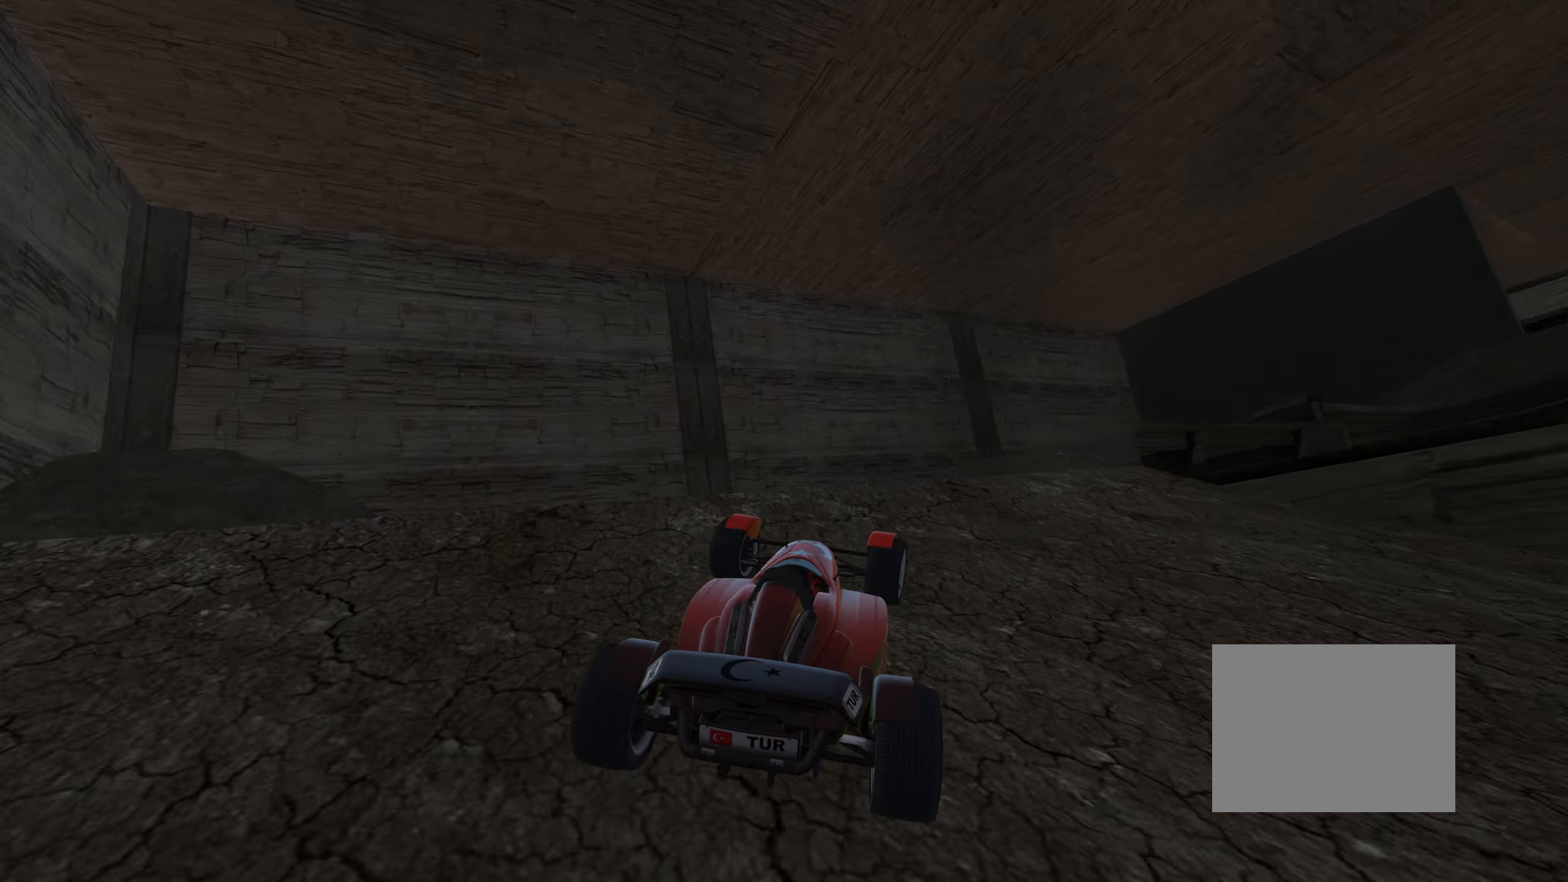
{"keys": ["left", "up"], "events": [[33, "right", "up"], [100, "right", "down"], [166, "up", "up"], [216, "right", "up"], [250, "left", "down"], [350, "up", "down"]]}
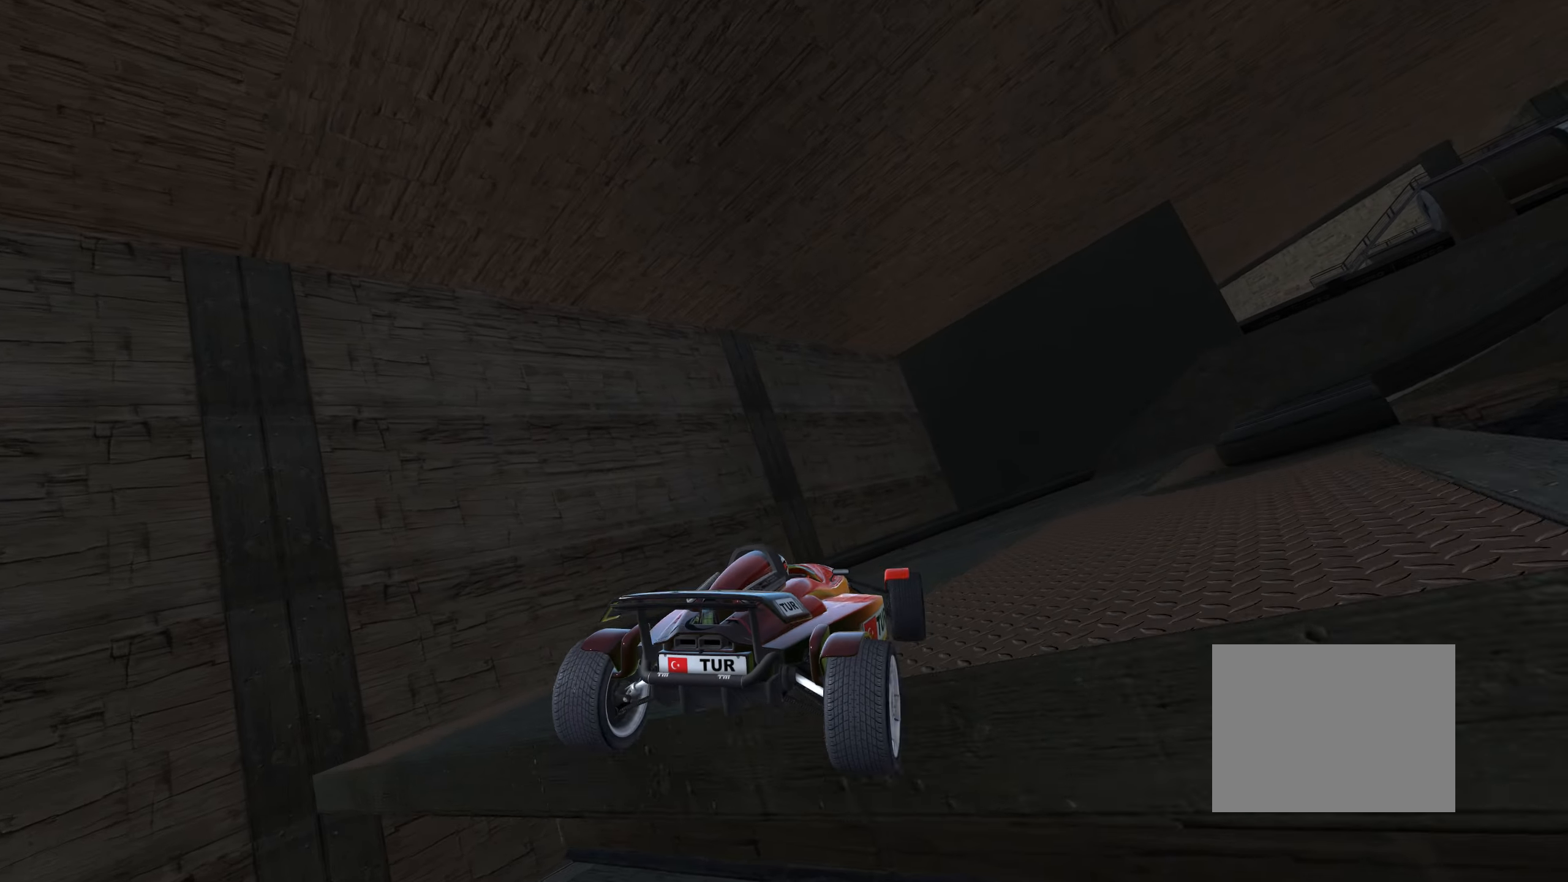
{"keys": ["right", "up"], "events": [[166, "left", "up"], [316, "right", "down"]]}
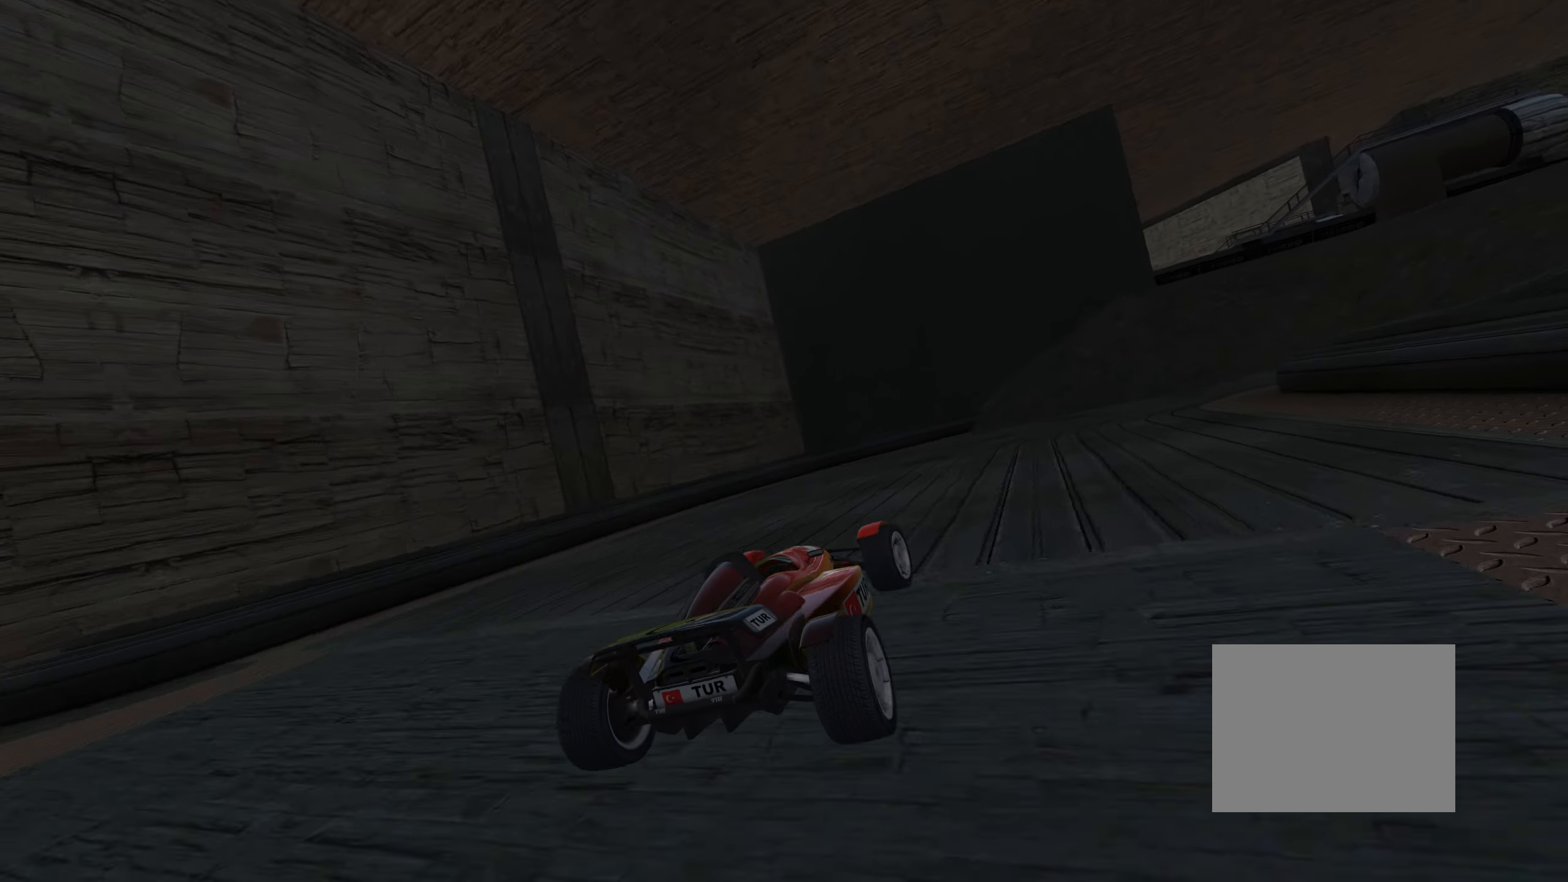
{"keys": ["right", "up"], "events": [[250, "up", "up"], [400, "up", "down"]]}
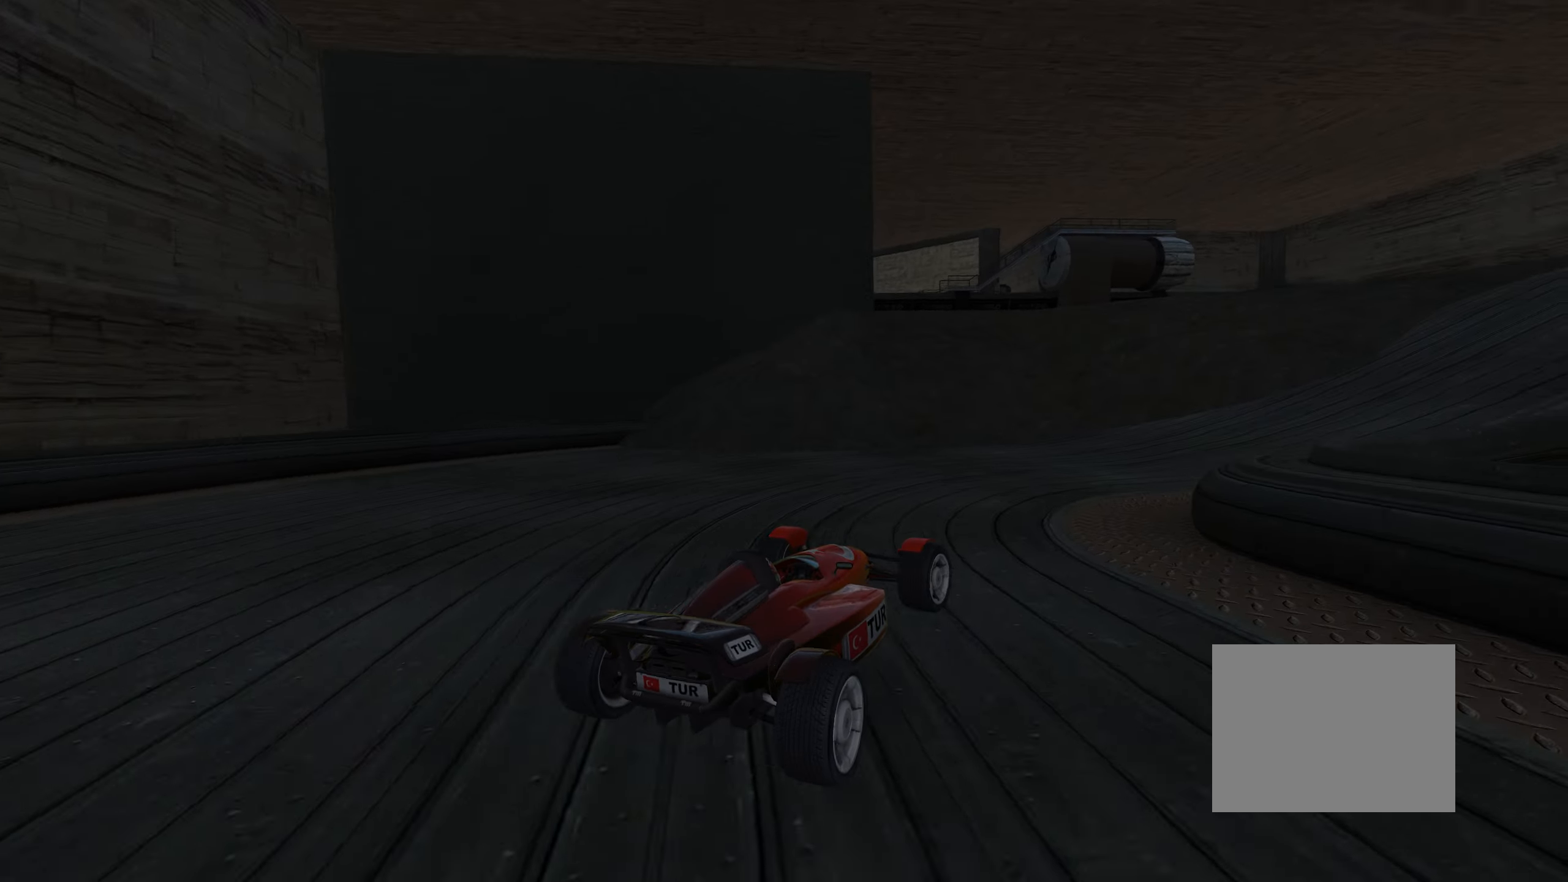
{"keys": ["right", "up"], "events": []}
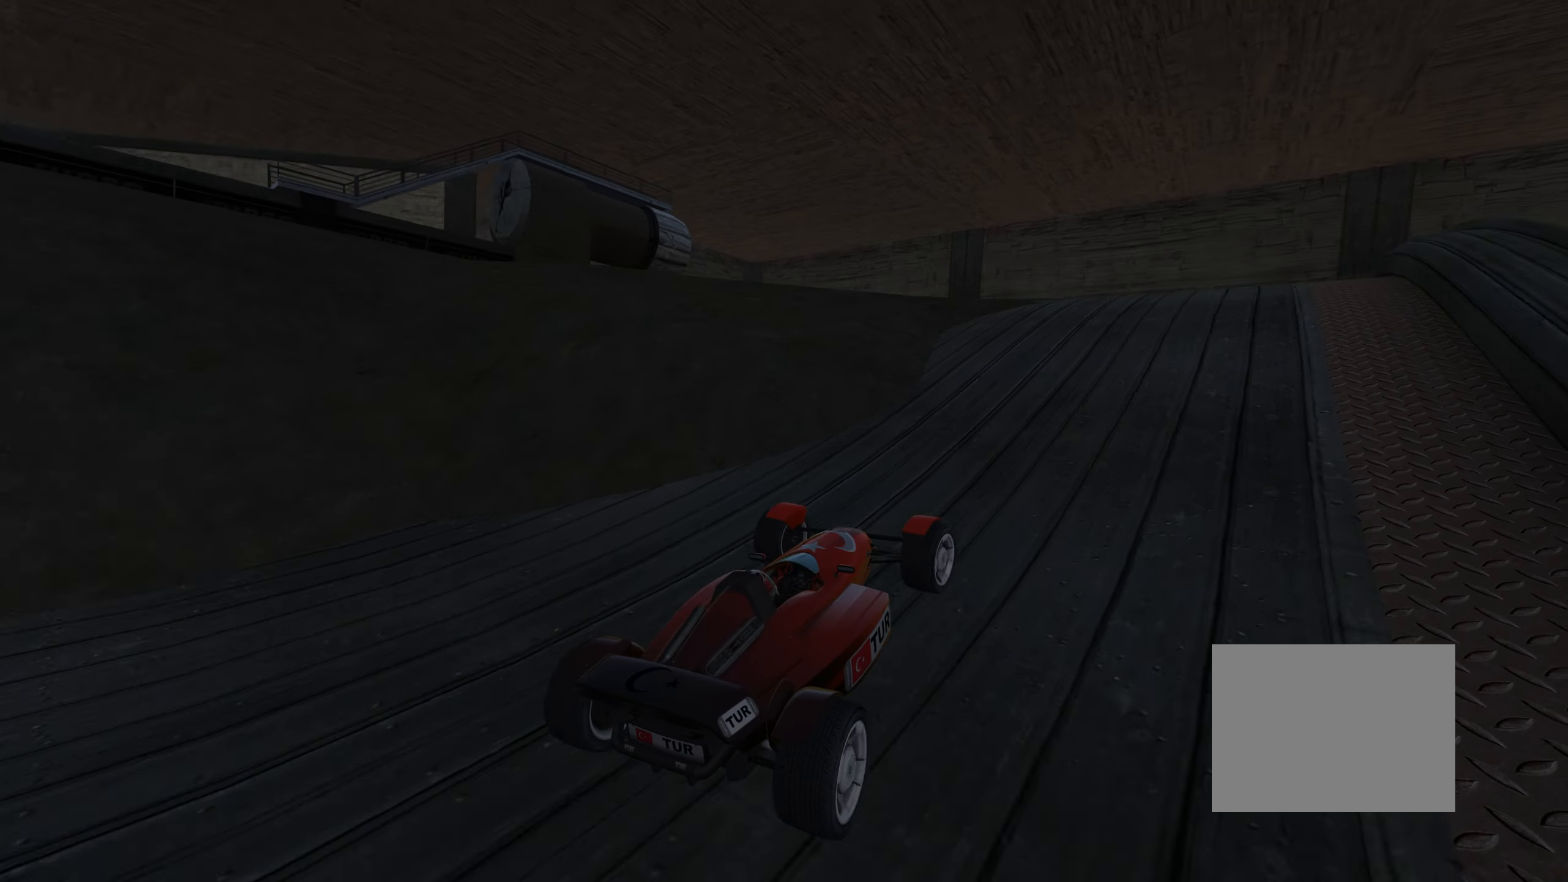
{"keys": ["down", "left", "up"], "events": [[67, "down", "down"], [67, "up", "up"], [117, "up", "down"], [200, "up", "up"], [233, "right", "up"], [267, "left", "down"], [283, "up", "down"], [350, "up", "up"], [450, "up", "down"]]}